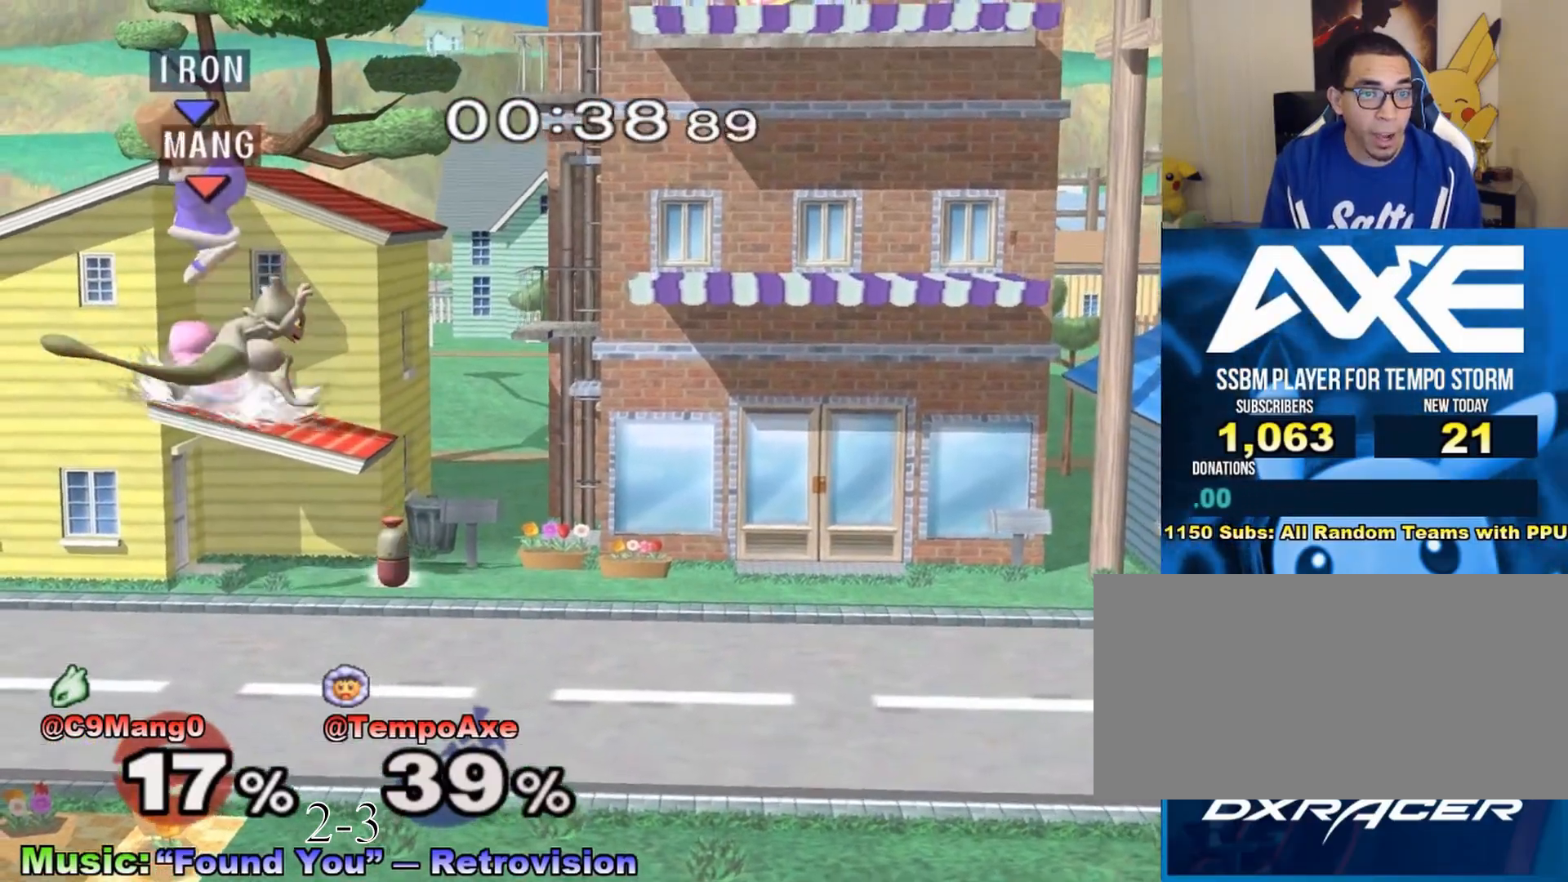
Gameplay with a controller (Nintendo layout); each line is a JSON object with the inputs held at the frame after it. "events" lists button and stick changes between this image and that frame as [ms after this image, input, new state], when the widget could be followed in between. Not read: L3 R3.
{"buttons": [], "left_stick": "center", "right_stick": "center", "events": [[250, "left_stick", "down"], [350, "left_stick", "center"]]}
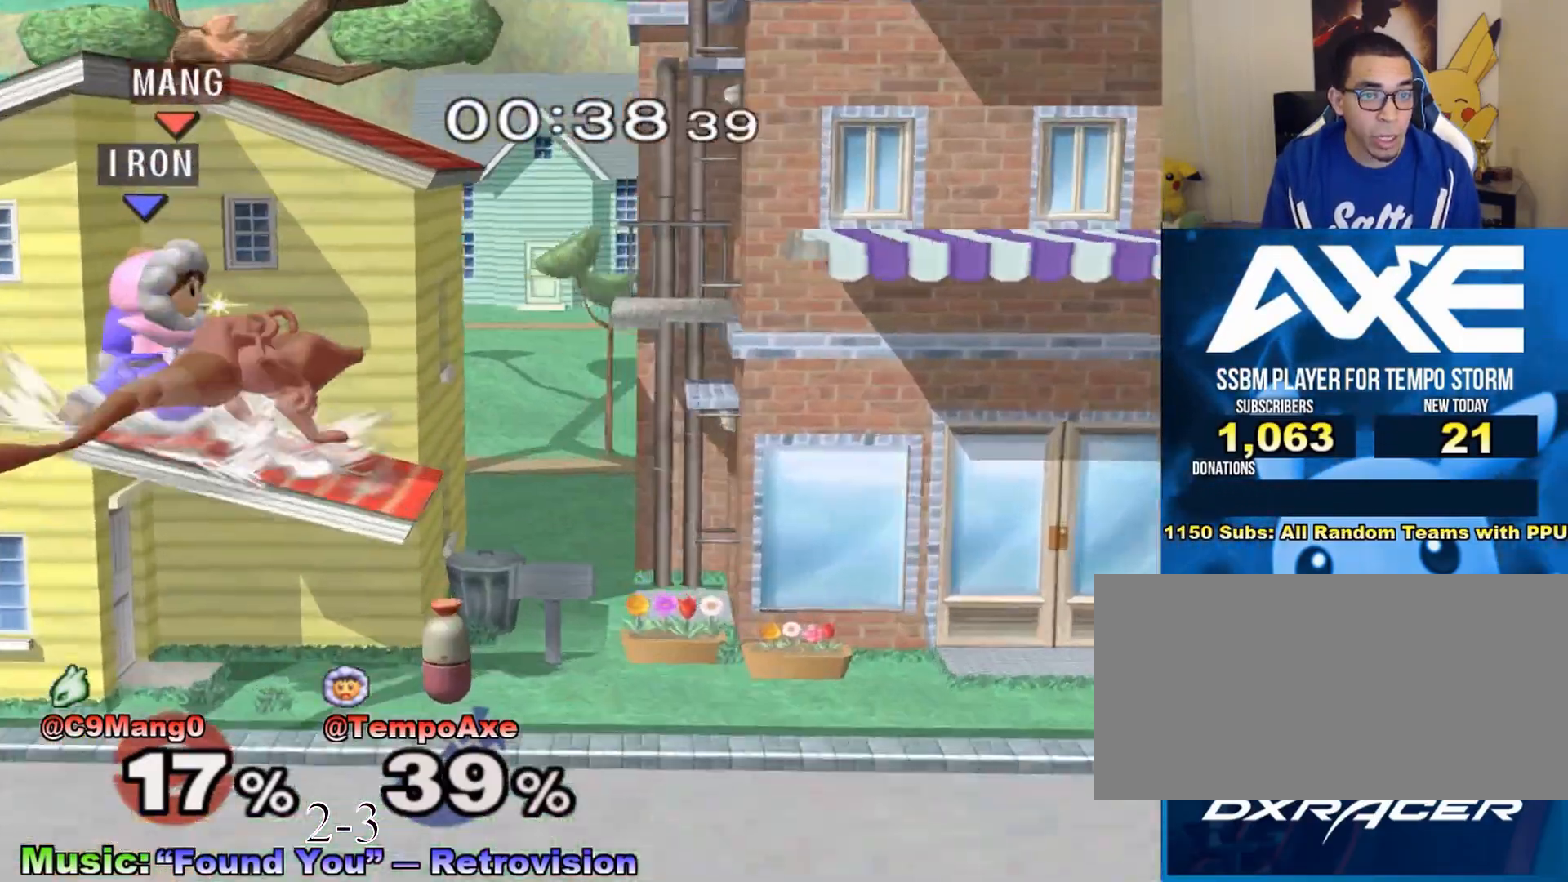
{"buttons": [], "left_stick": "up-right", "right_stick": "center", "events": [[217, "left_stick", "up-right"]]}
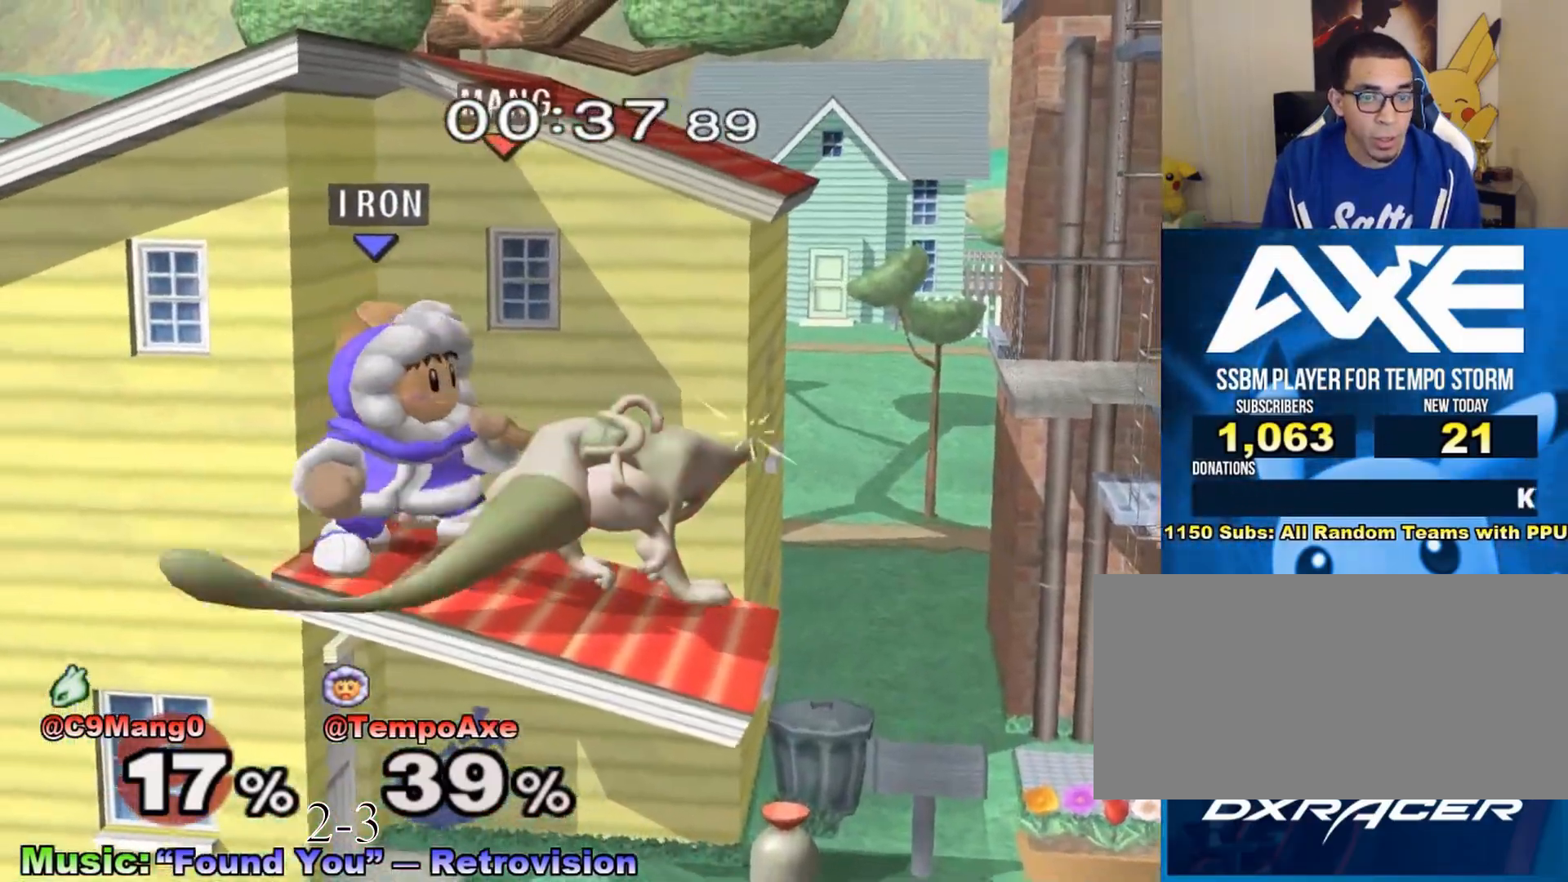
{"buttons": [], "left_stick": "up-right", "right_stick": "center", "events": [[117, "left_stick", "center"], [317, "left_stick", "up-right"]]}
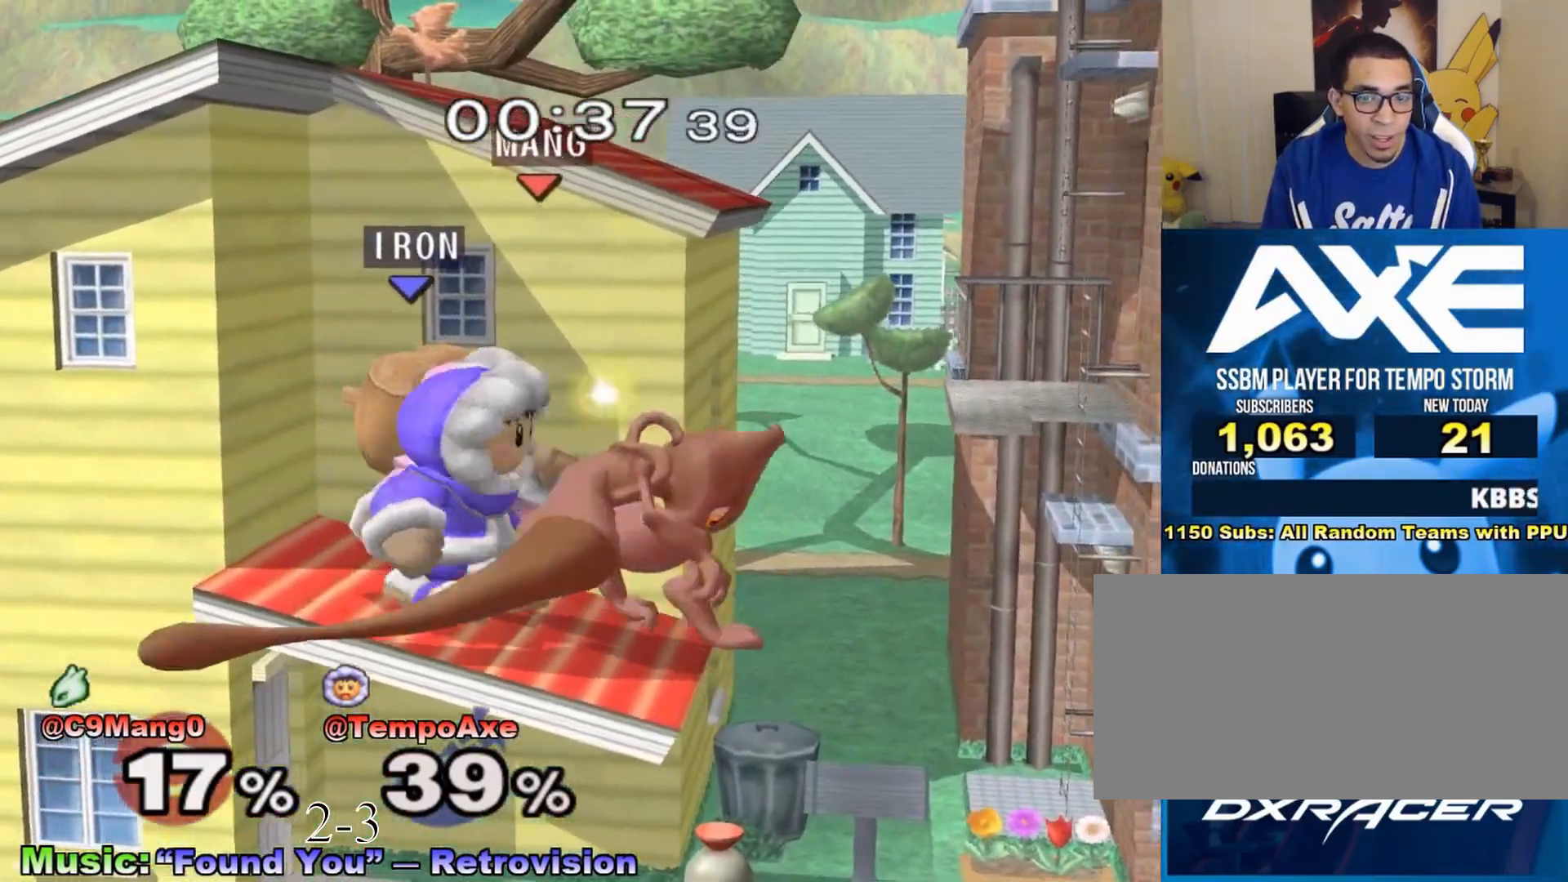
{"buttons": [], "left_stick": "center", "right_stick": "center", "events": [[100, "left_stick", "center"], [317, "R1", "down"], [350, "left_stick", "down"], [467, "left_stick", "center"], [500, "R1", "up"]]}
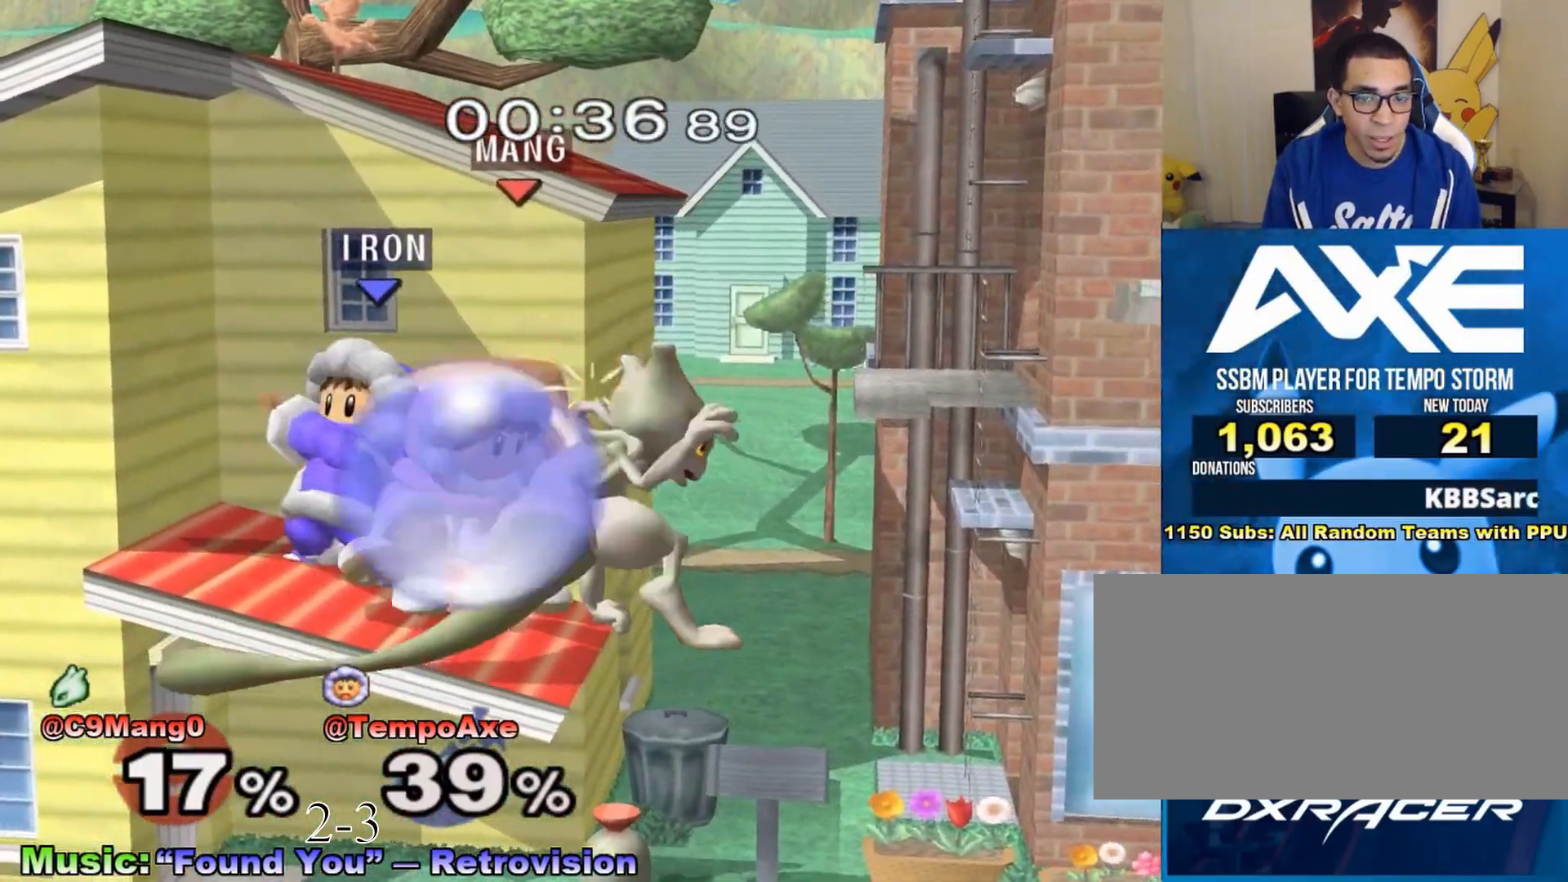
{"buttons": [], "left_stick": "center", "right_stick": "center", "events": []}
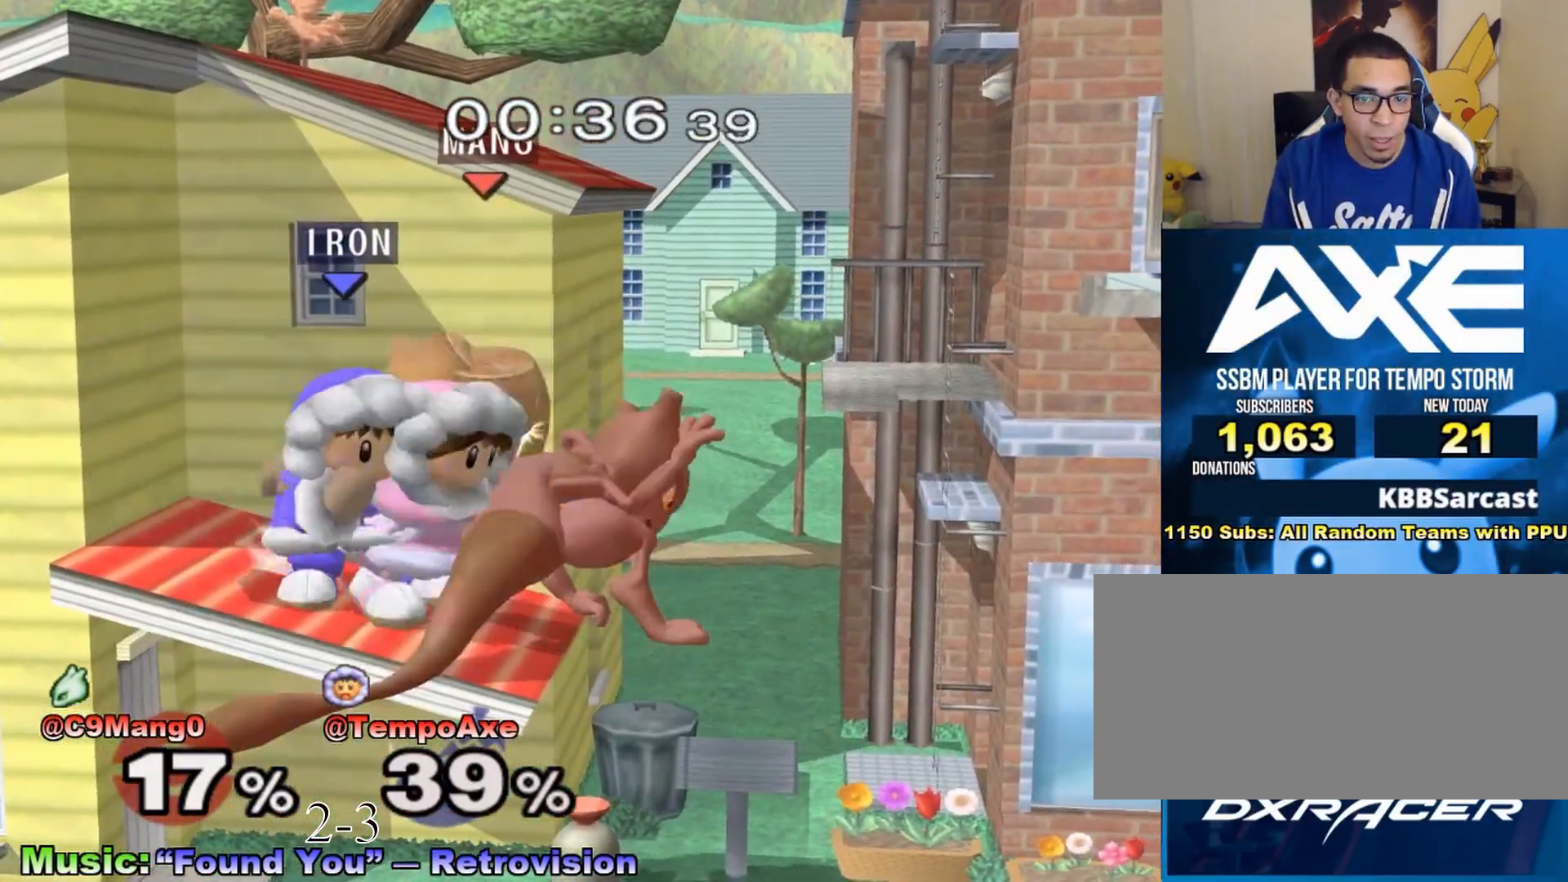
{"buttons": [], "left_stick": "center", "right_stick": "center", "events": []}
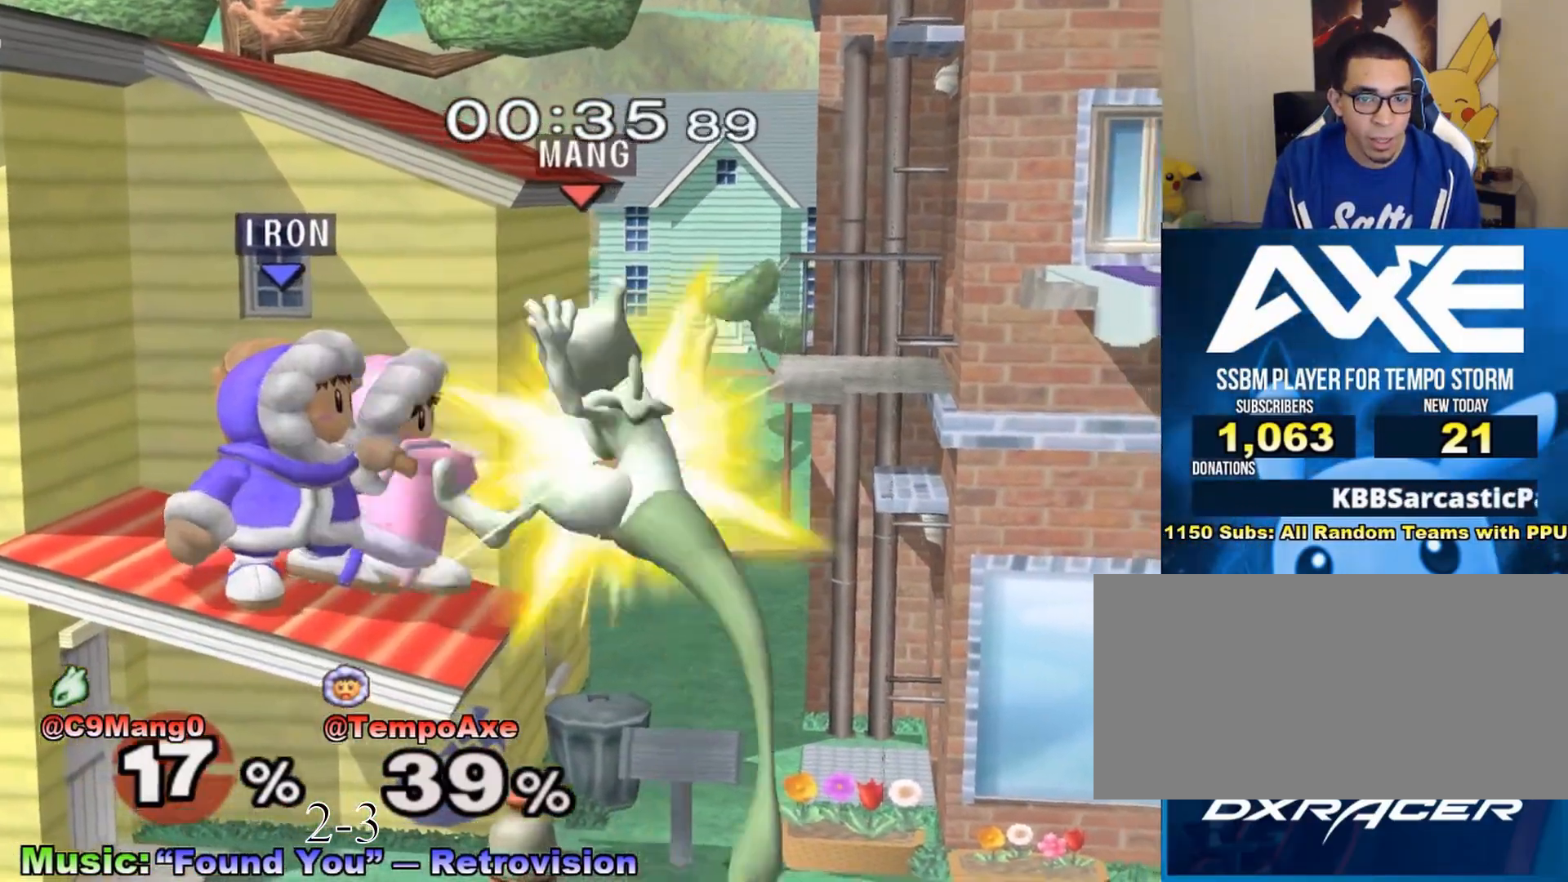
{"buttons": [], "left_stick": "left", "right_stick": "center", "events": [[33, "left_stick", "right"], [67, "B", "down"], [100, "B", "up"], [150, "left_stick", "left"]]}
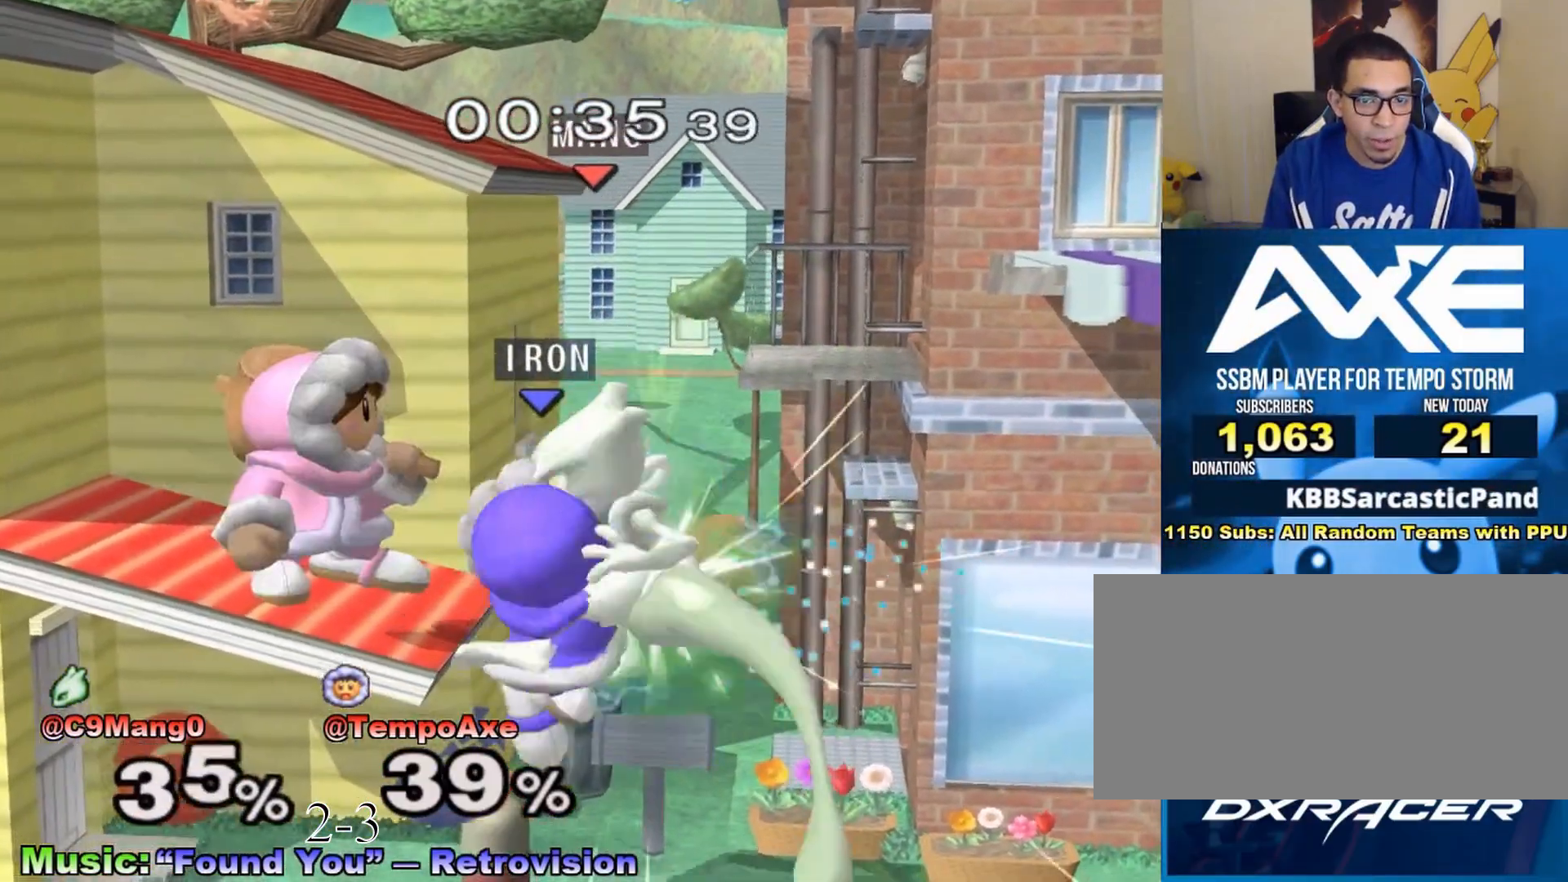
{"buttons": [], "left_stick": "center", "right_stick": "center", "events": [[183, "left_stick", "center"]]}
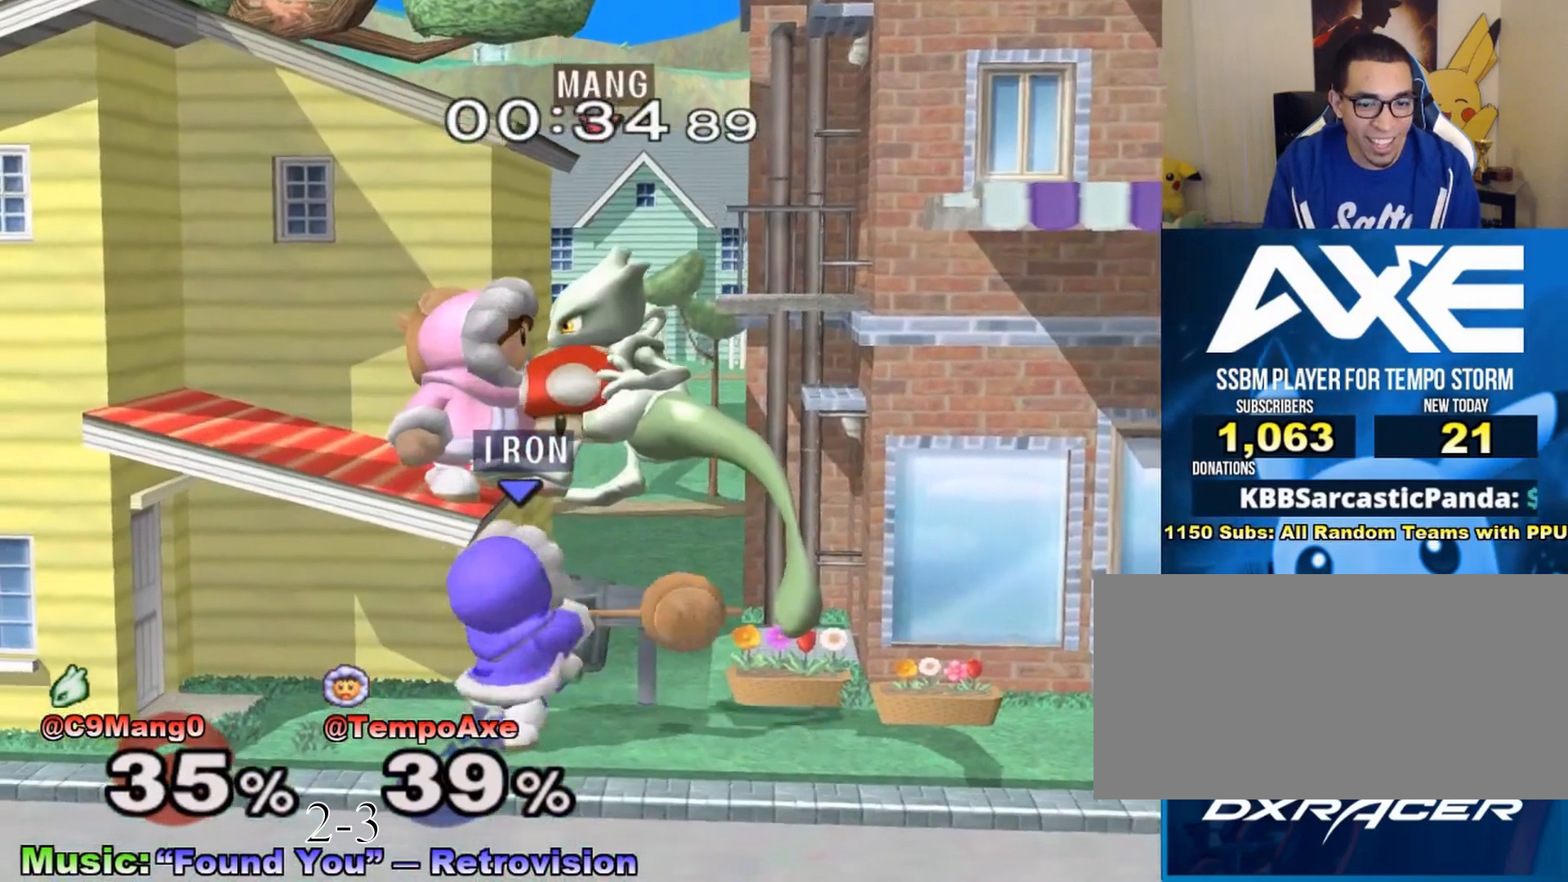
{"buttons": [], "left_stick": "center", "right_stick": "center", "events": []}
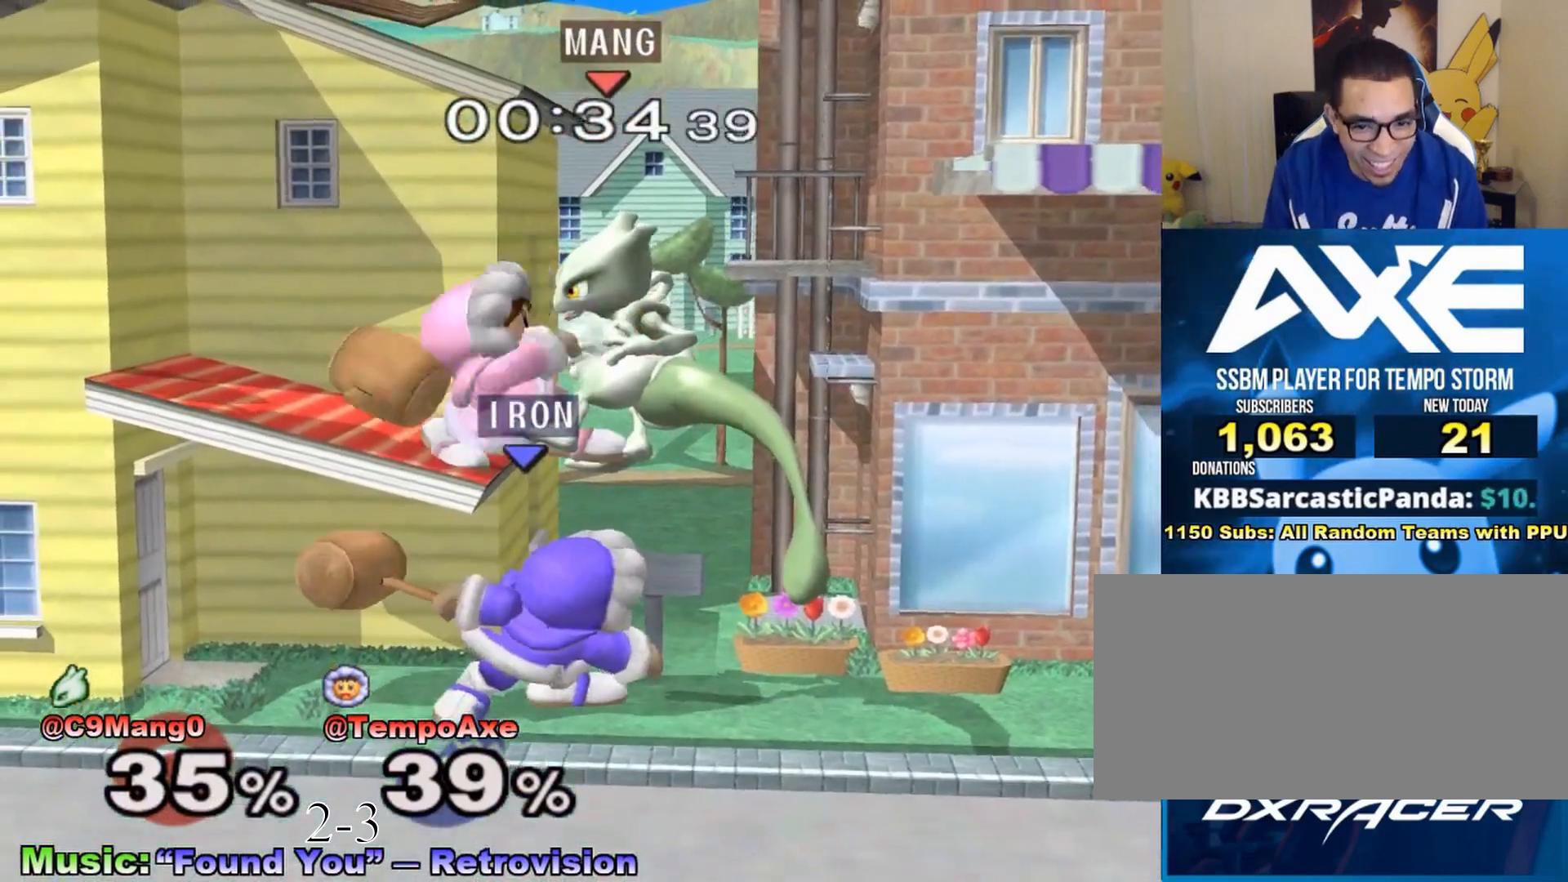
{"buttons": [], "left_stick": "center", "right_stick": "center", "events": []}
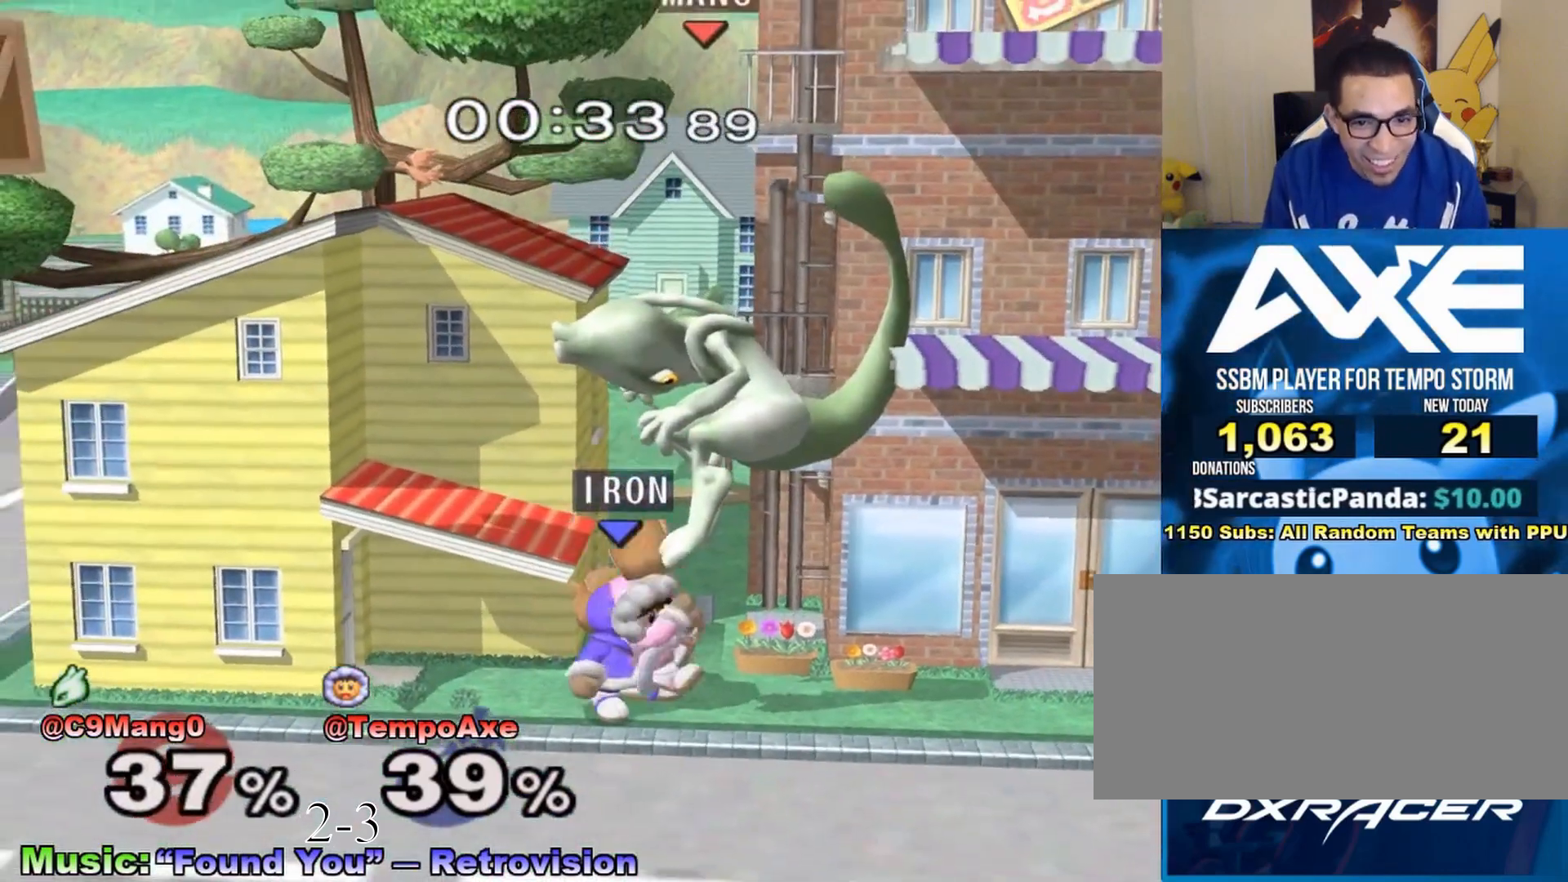
{"buttons": [], "left_stick": "down-left", "right_stick": "center", "events": [[100, "left_stick", "down-left"], [350, "left_stick", "center"], [467, "left_stick", "down-left"]]}
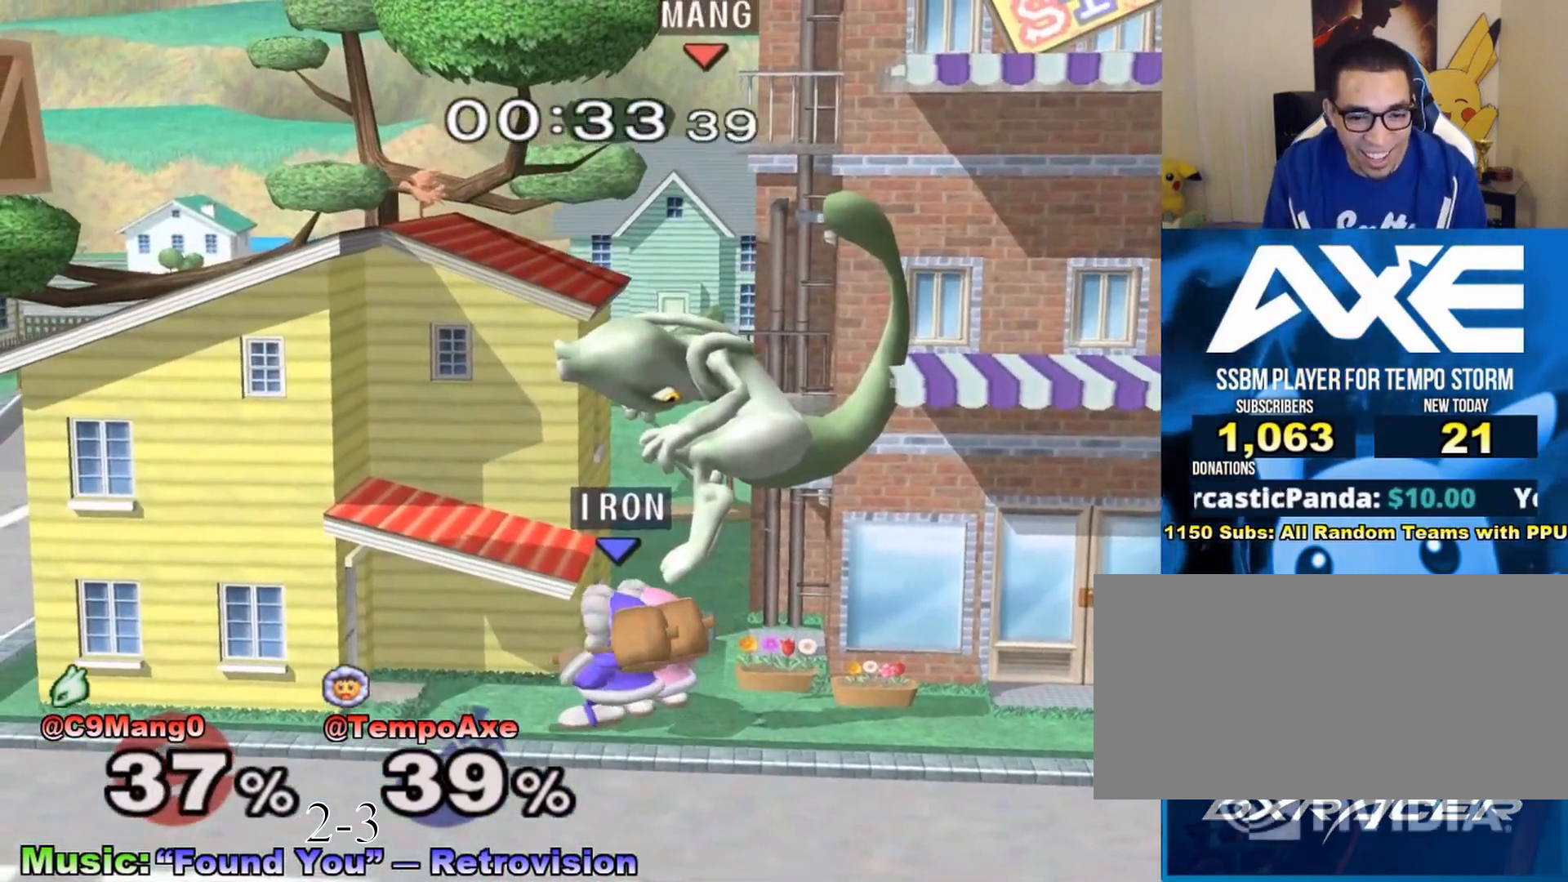
{"buttons": ["X"], "left_stick": "center", "right_stick": "center", "events": [[183, "left_stick", "center"], [333, "X", "down"]]}
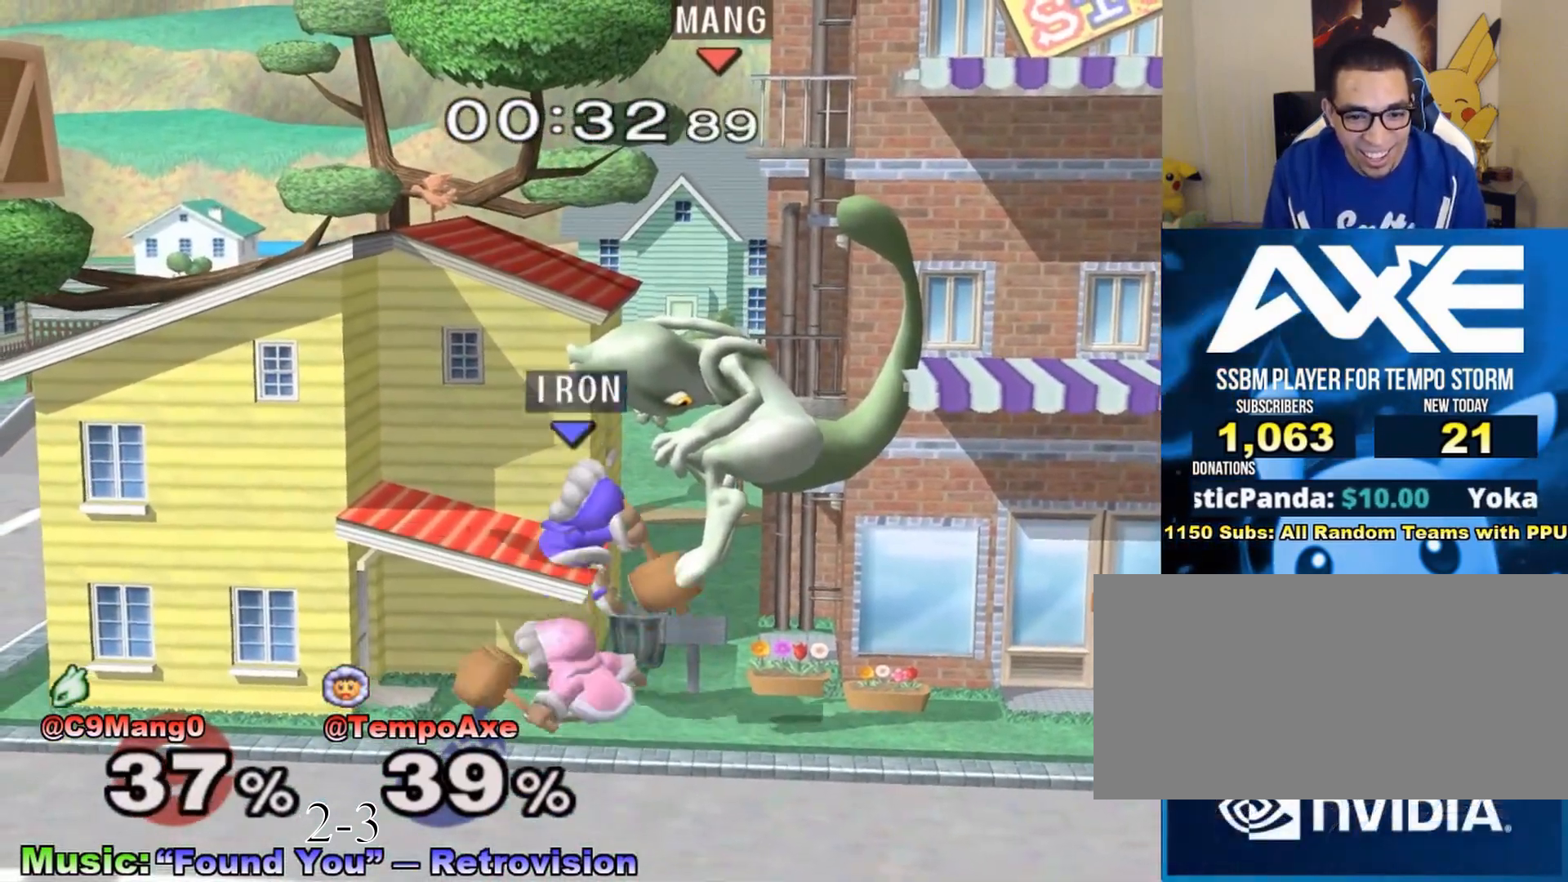
{"buttons": [], "left_stick": "center", "right_stick": "center", "events": [[33, "left_stick", "down"], [67, "R1", "down"], [183, "R1", "up"], [183, "X", "up"], [183, "left_stick", "center"]]}
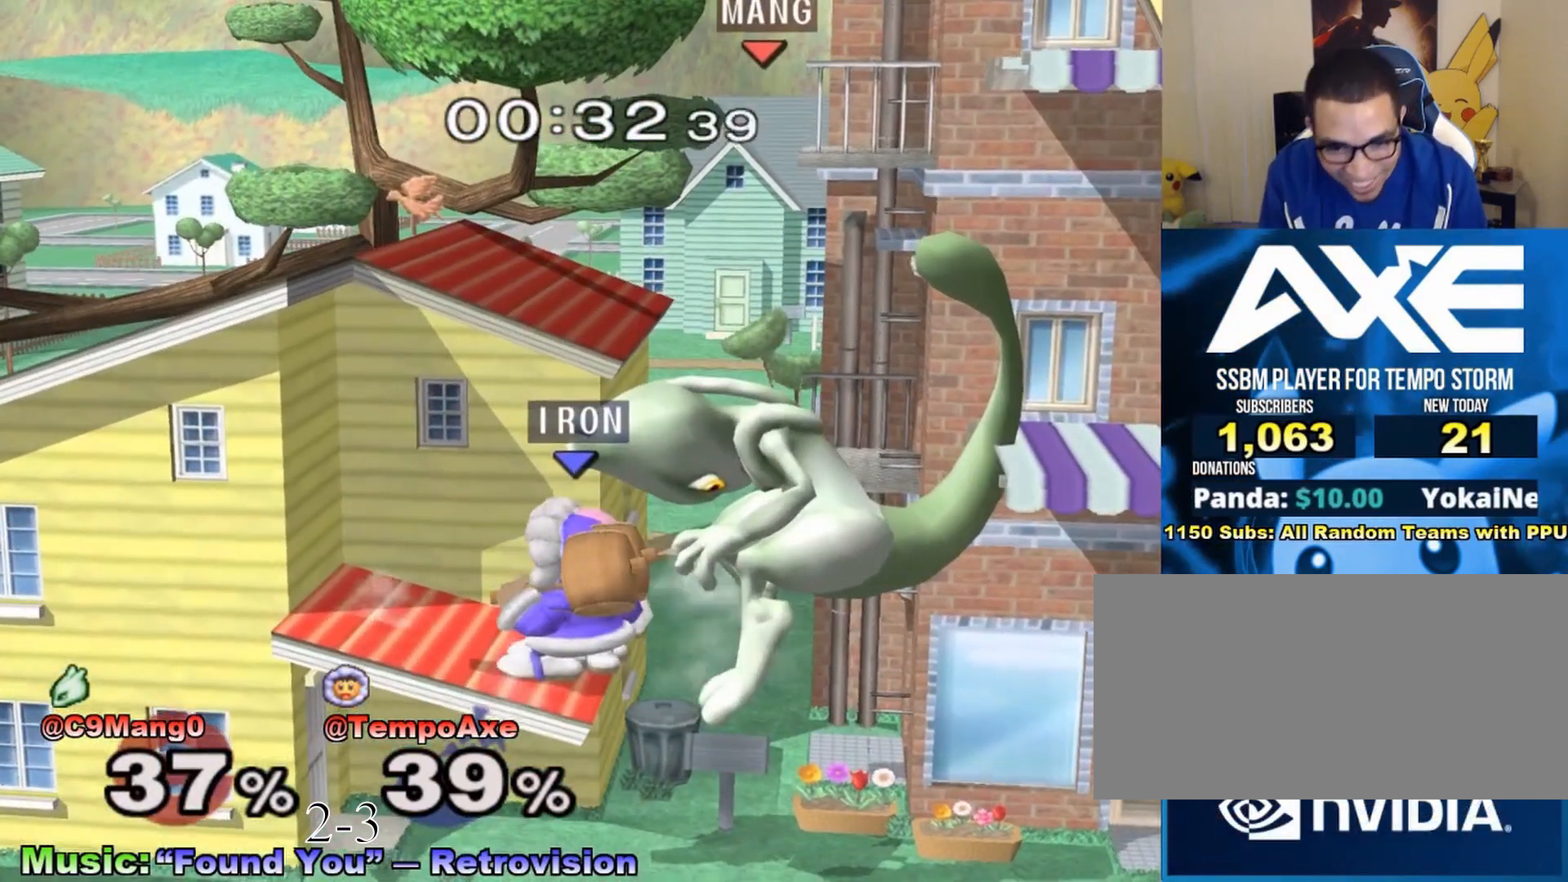
{"buttons": [], "left_stick": "center", "right_stick": "center", "events": []}
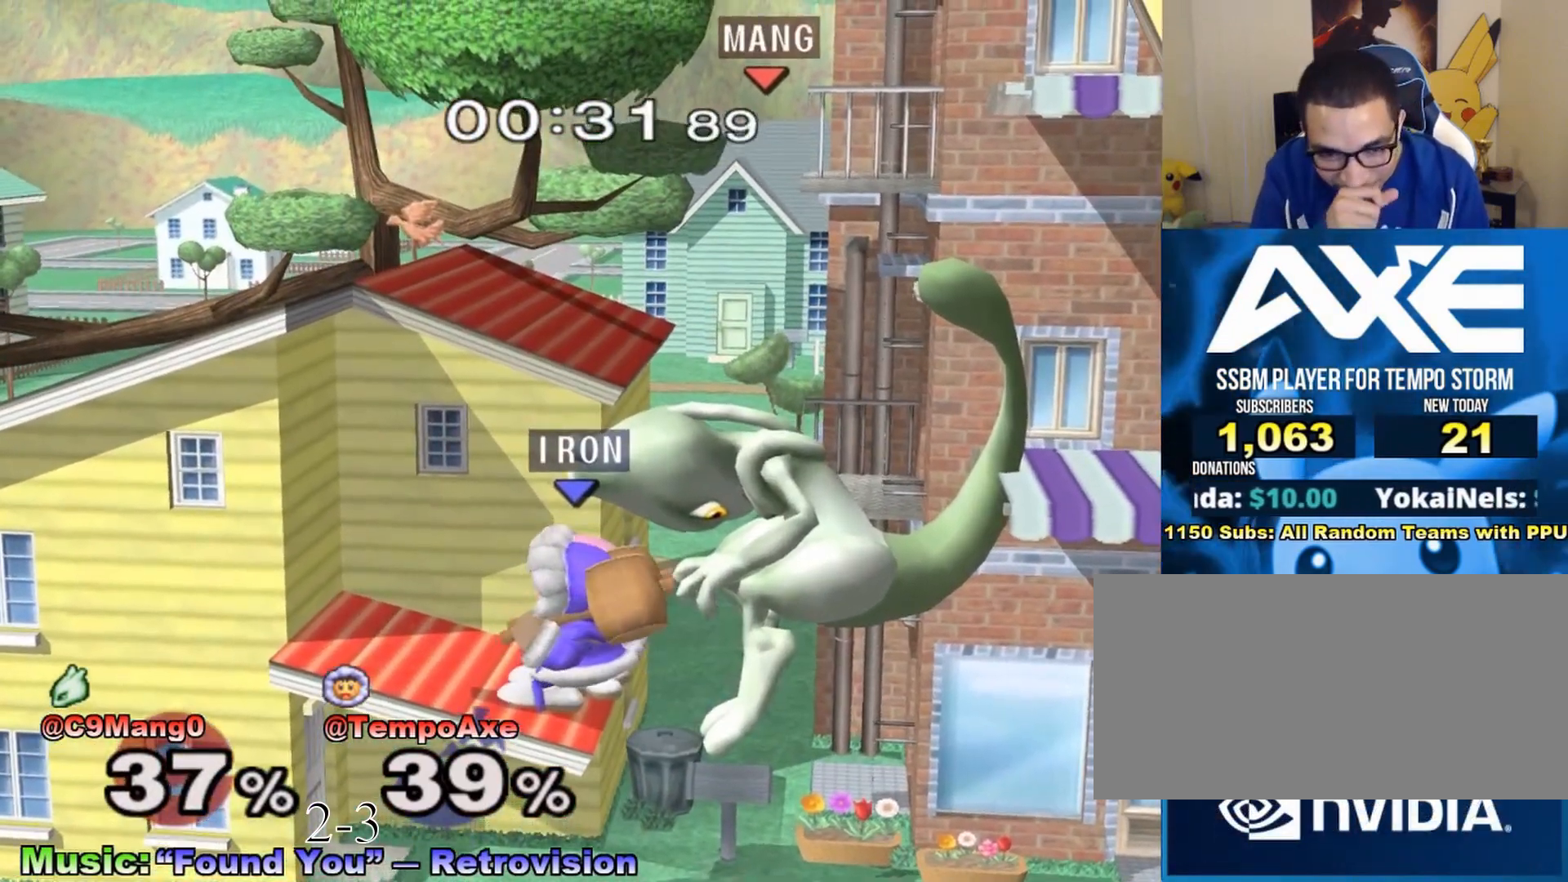
{"buttons": [], "left_stick": "center", "right_stick": "center", "events": [[33, "left_stick", "up-right"], [117, "left_stick", "center"]]}
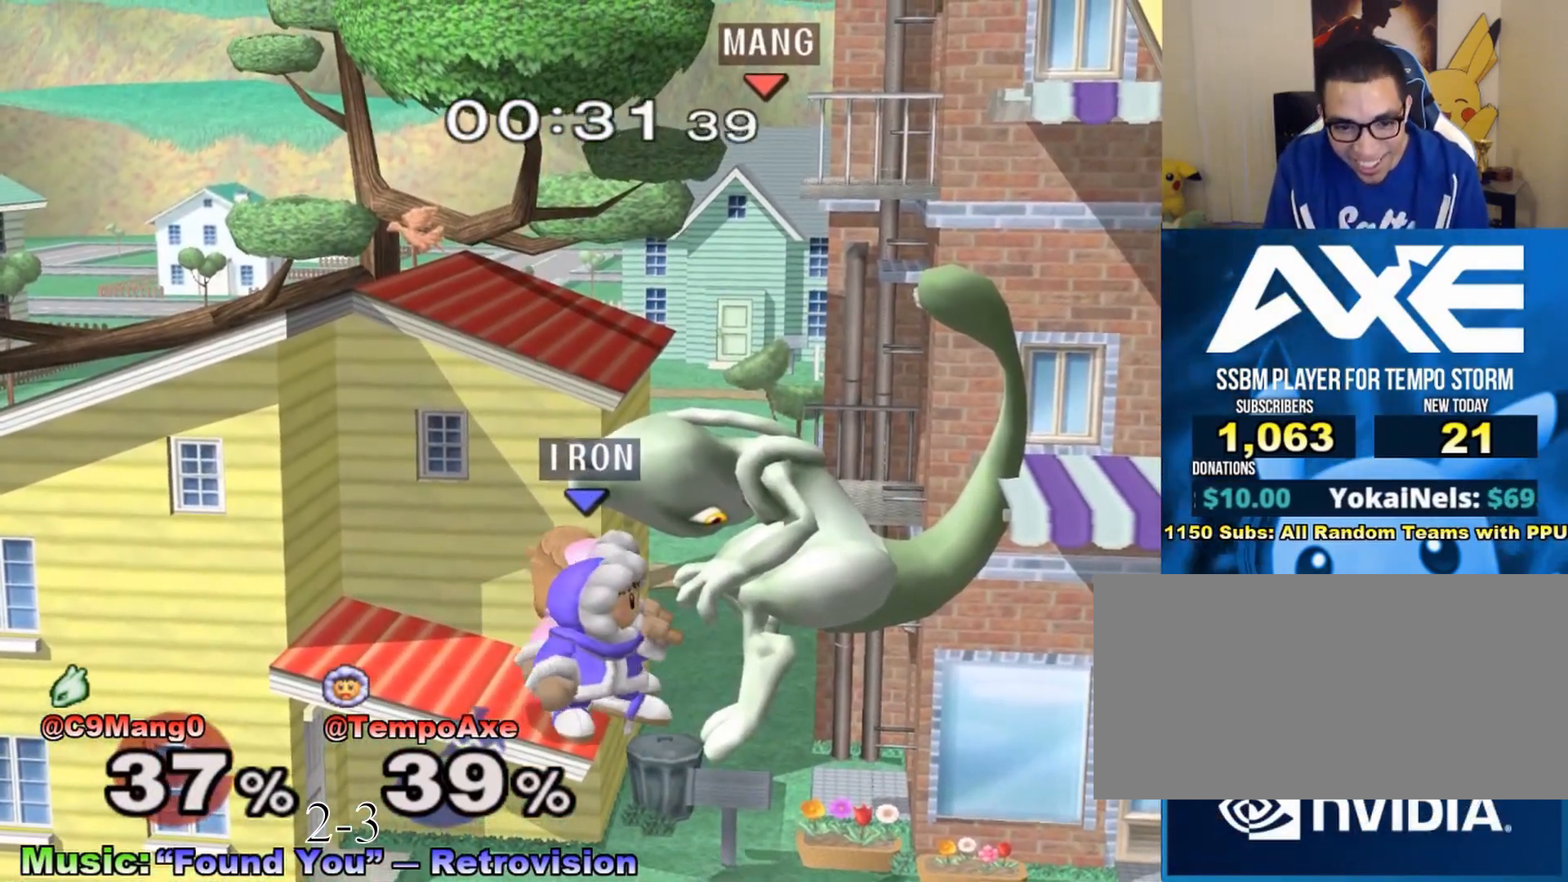
{"buttons": [], "left_stick": "left", "right_stick": "center", "events": [[350, "left_stick", "down-left"], [467, "left_stick", "left"]]}
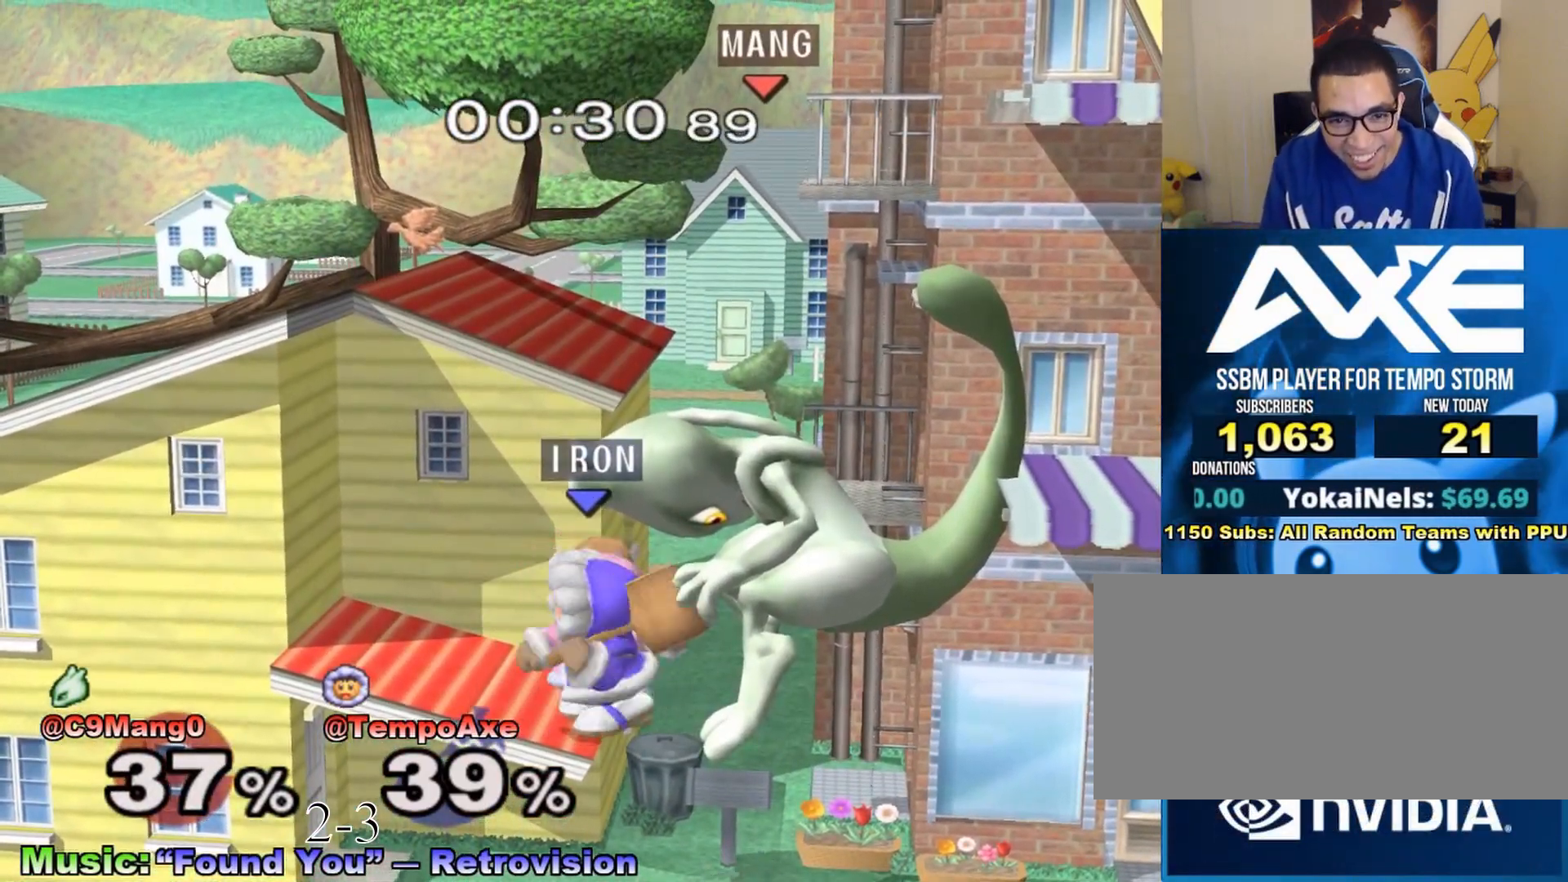
{"buttons": [], "left_stick": "center", "right_stick": "center", "events": [[67, "left_stick", "center"], [283, "left_stick", "up-right"], [467, "left_stick", "center"]]}
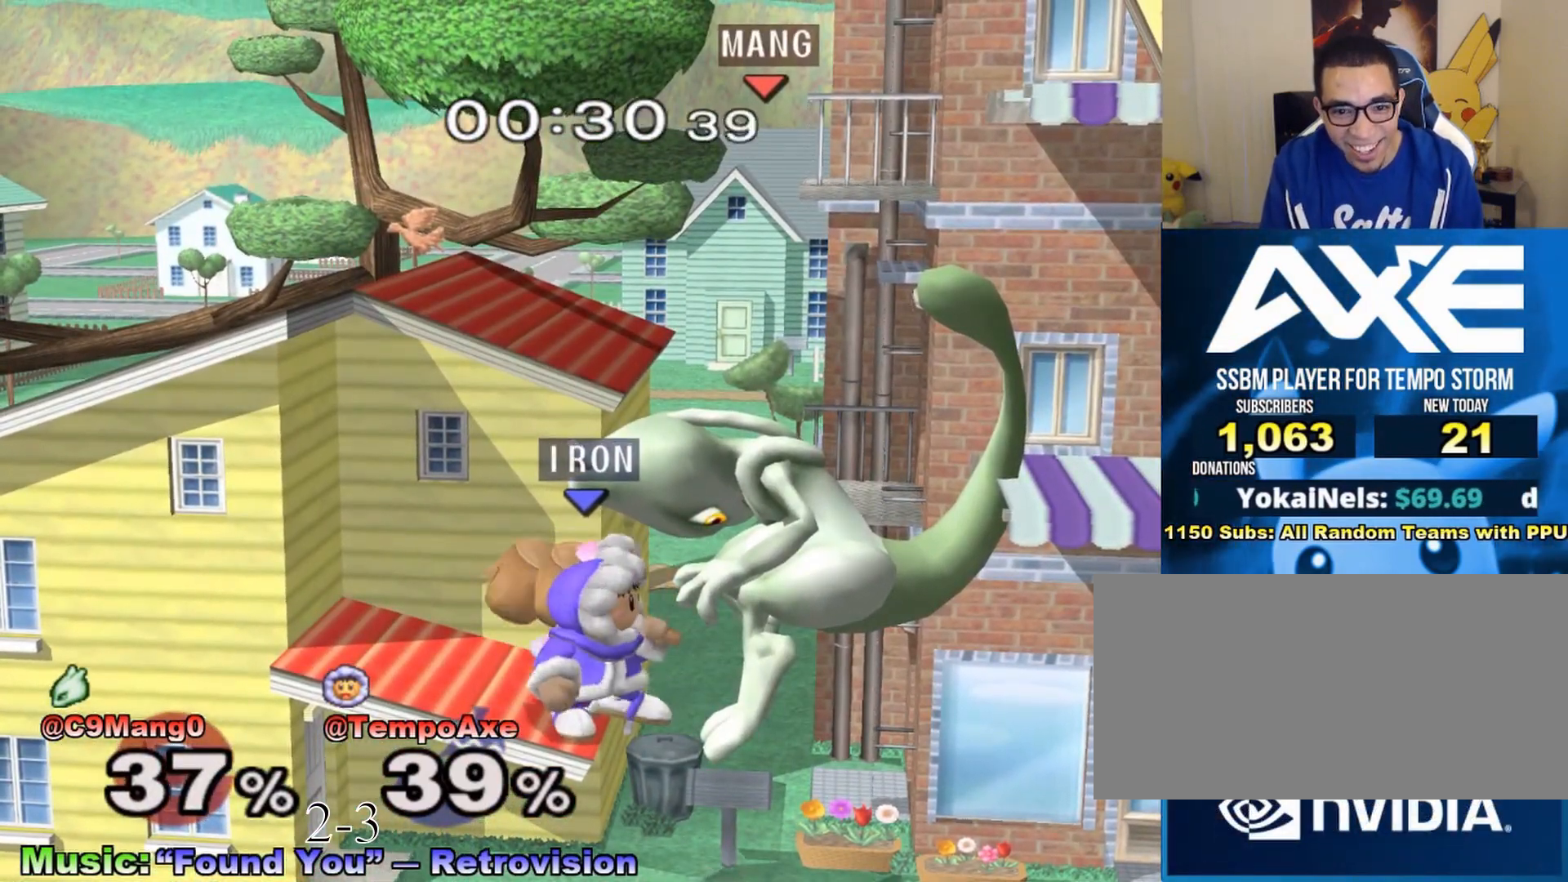
{"buttons": [], "left_stick": "left", "right_stick": "center", "events": [[150, "left_stick", "up-right"], [217, "left_stick", "center"], [500, "left_stick", "left"]]}
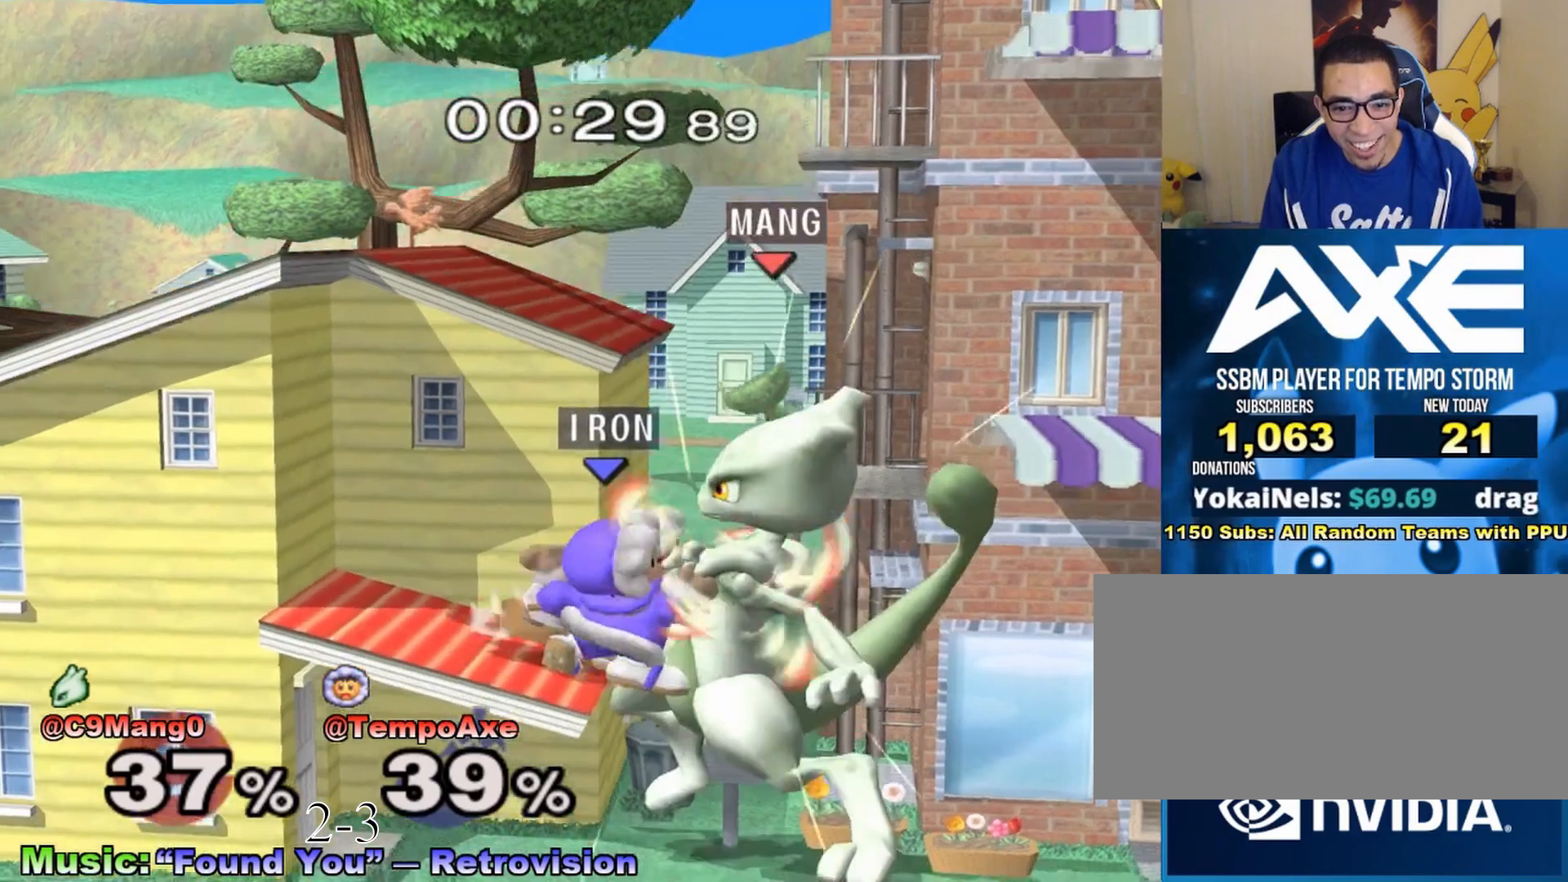
{"buttons": [], "left_stick": "center", "right_stick": "center", "events": [[150, "left_stick", "center"]]}
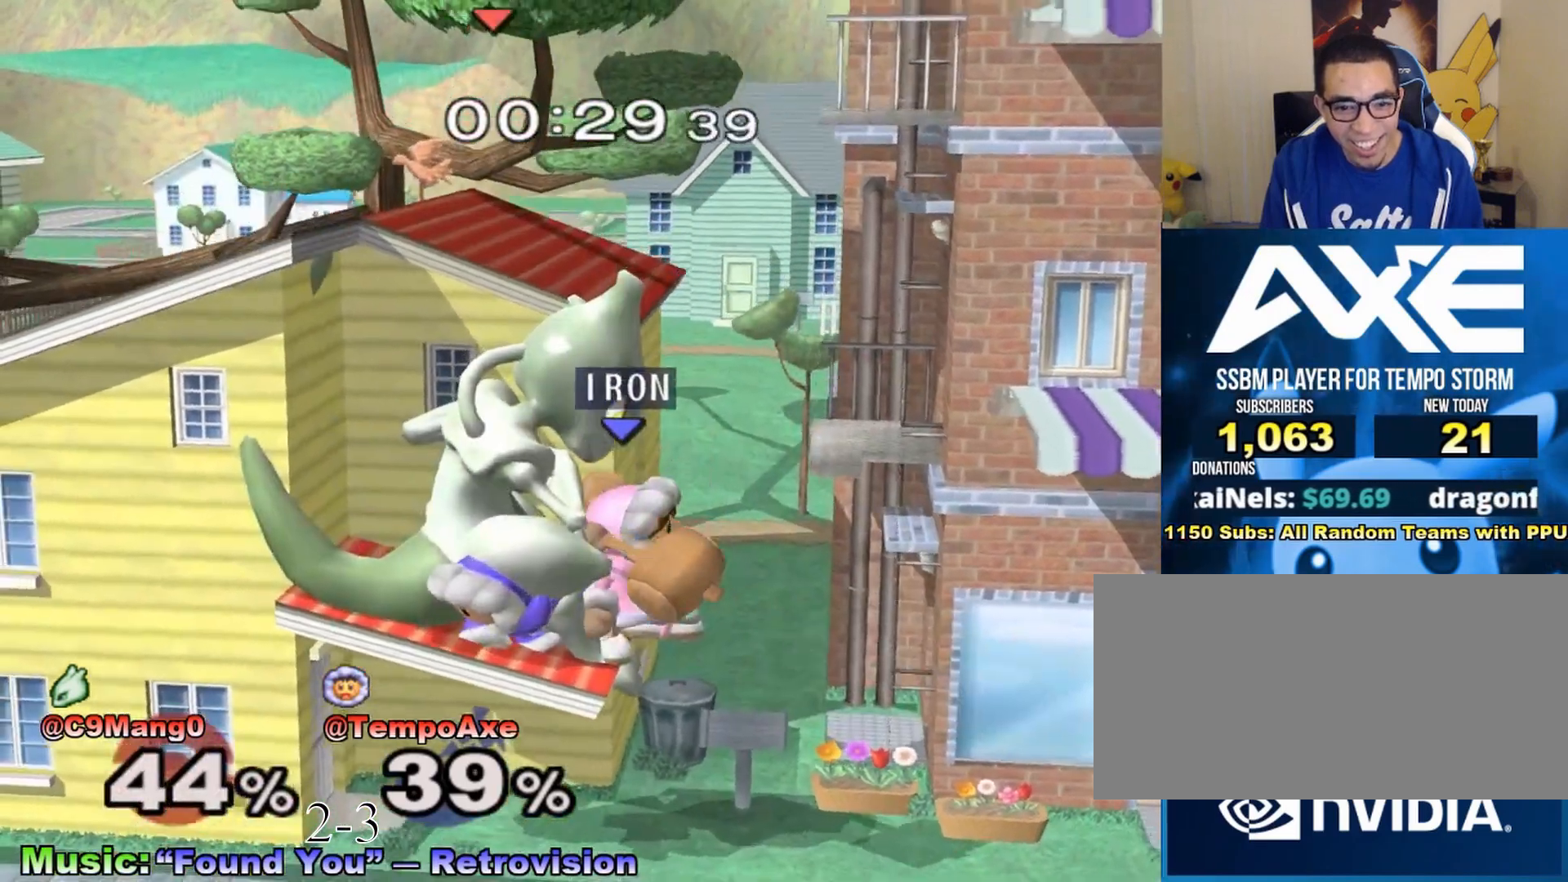
{"buttons": [], "left_stick": "left", "right_stick": "center", "events": [[183, "left_stick", "left"], [317, "left_stick", "center"], [467, "left_stick", "left"]]}
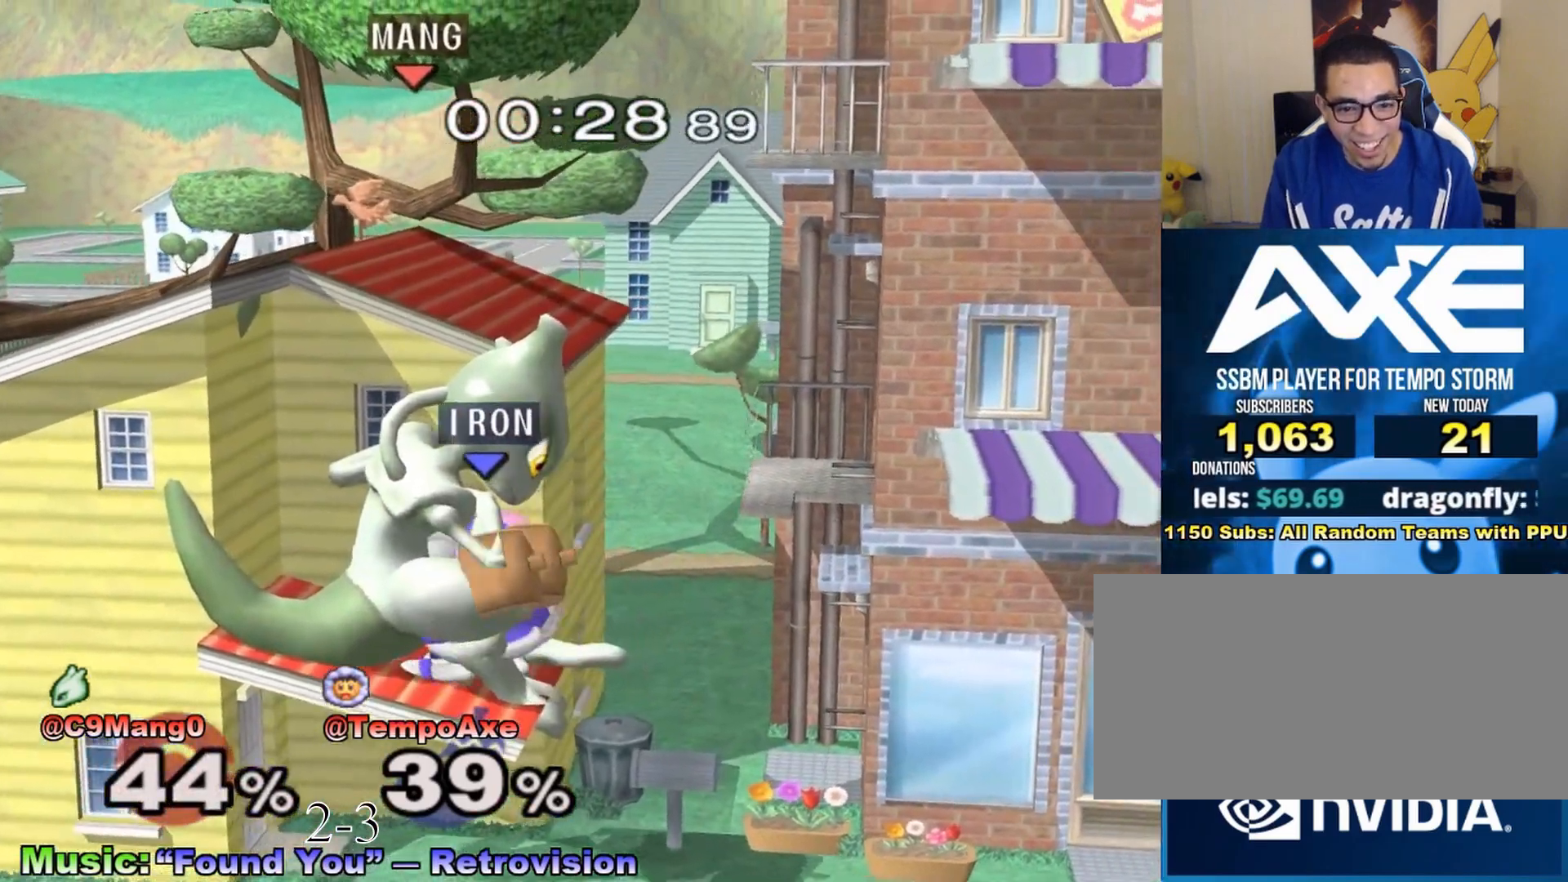
{"buttons": [], "left_stick": "center", "right_stick": "center", "events": [[183, "left_stick", "center"], [333, "left_stick", "up-right"], [500, "left_stick", "center"]]}
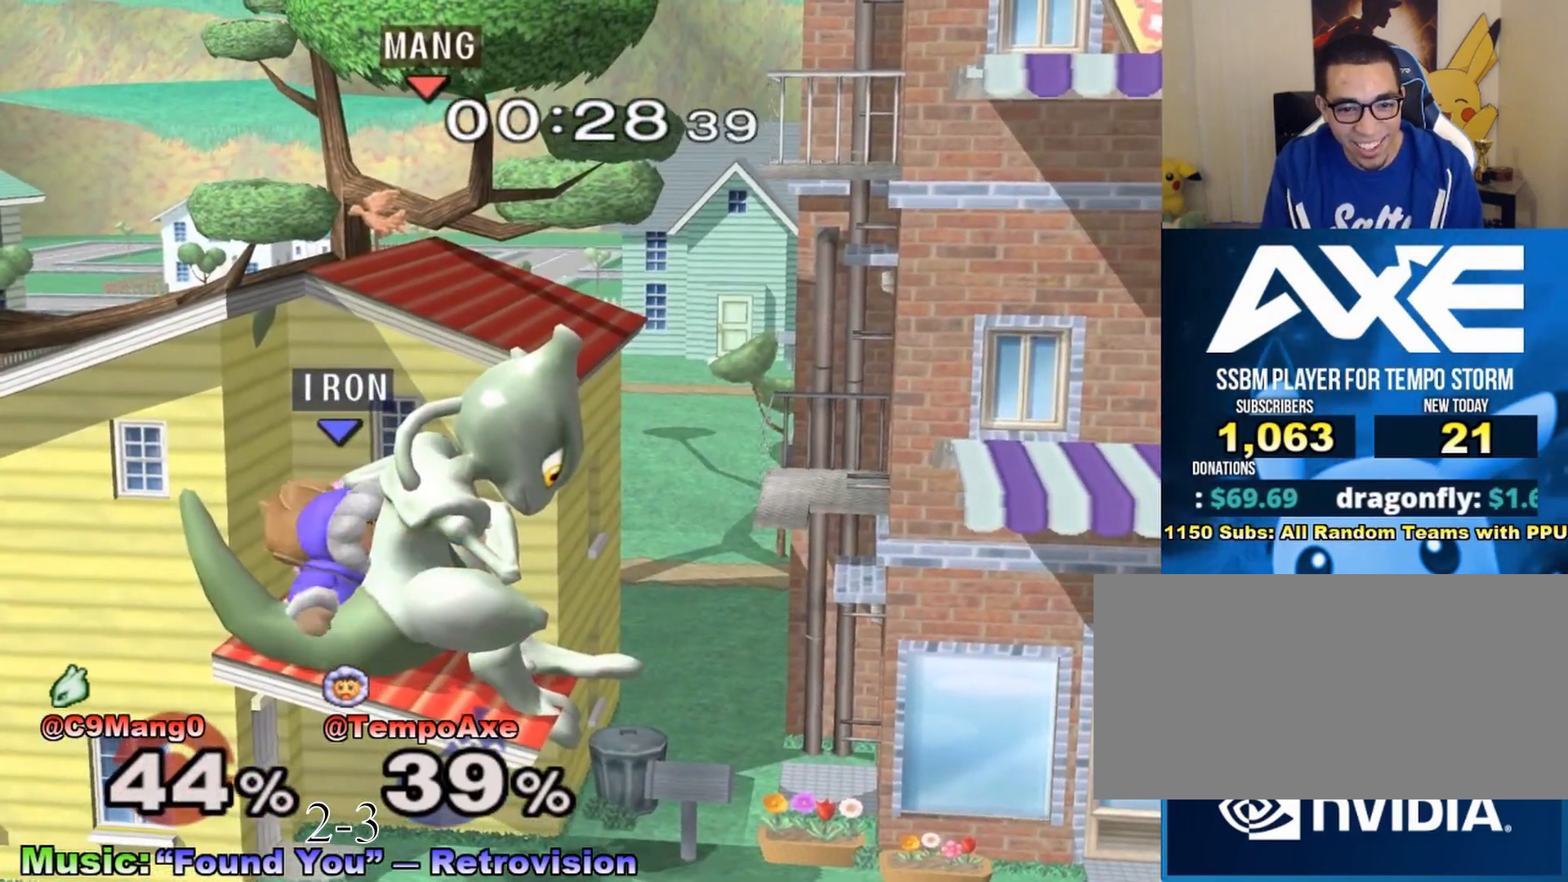
{"buttons": [], "left_stick": "center", "right_stick": "center", "events": [[217, "left_stick", "right"], [317, "left_stick", "center"]]}
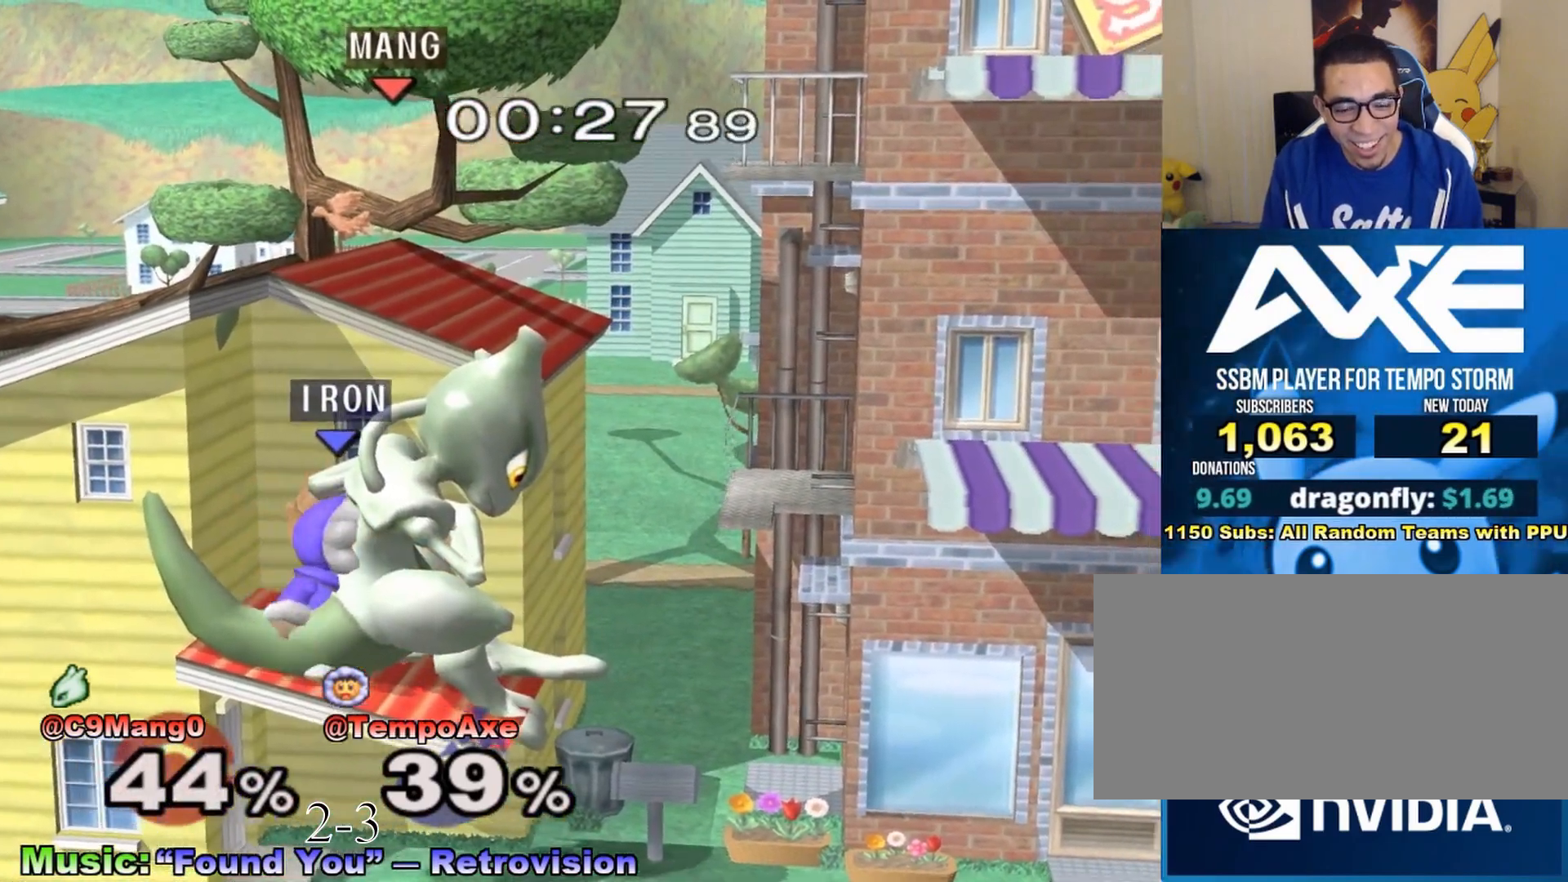
{"buttons": [], "left_stick": "center", "right_stick": "center", "events": [[67, "left_stick", "right"], [117, "left_stick", "center"]]}
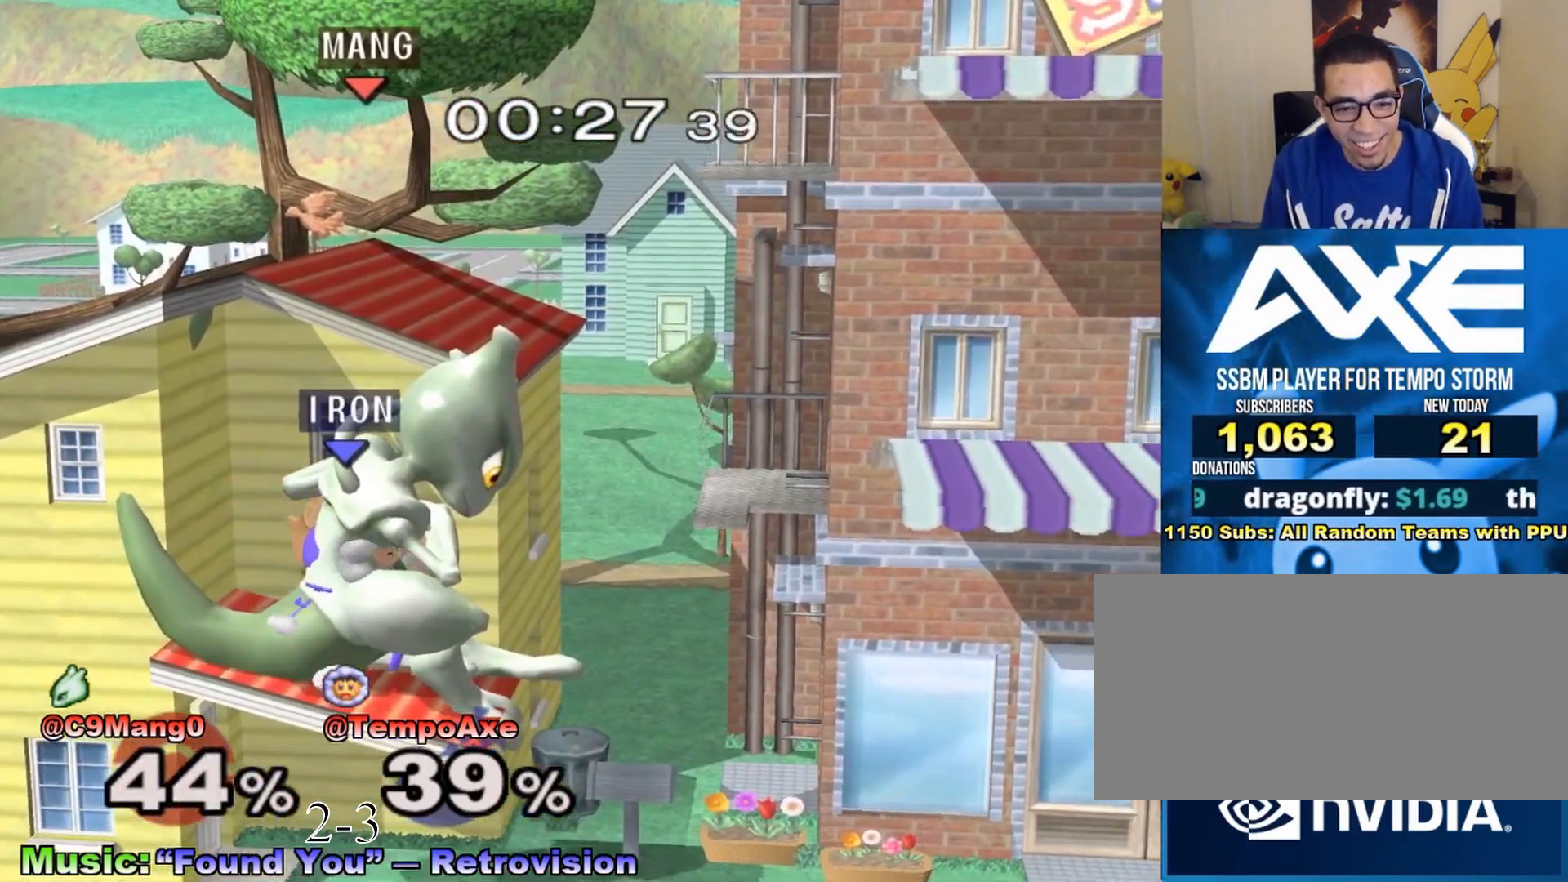
{"buttons": [], "left_stick": "center", "right_stick": "center", "events": [[183, "left_stick", "left"], [317, "left_stick", "center"]]}
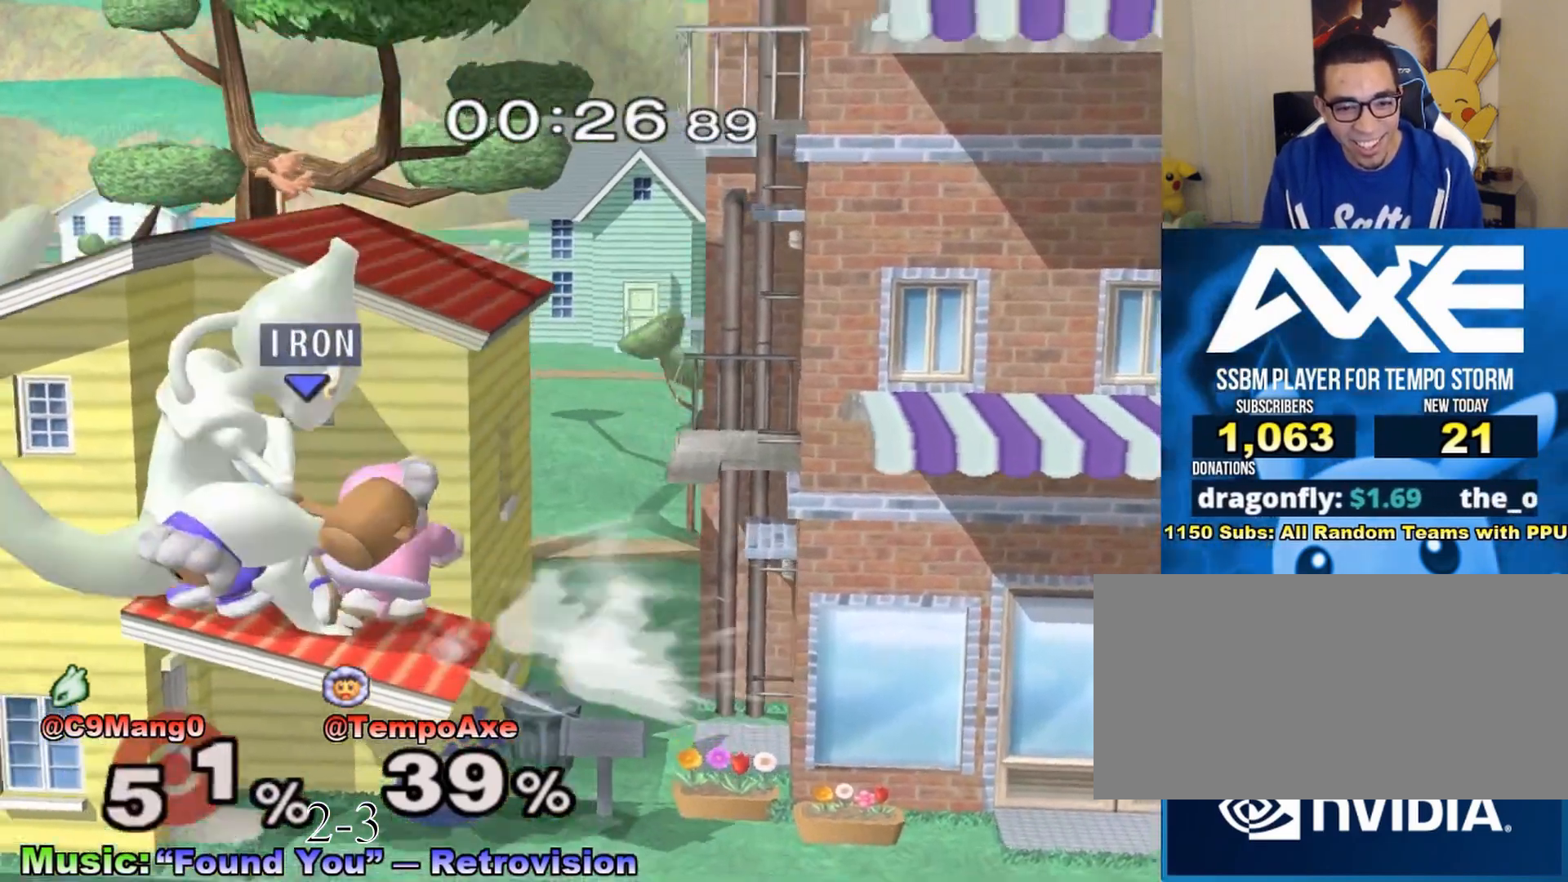
{"buttons": [], "left_stick": "center", "right_stick": "center", "events": []}
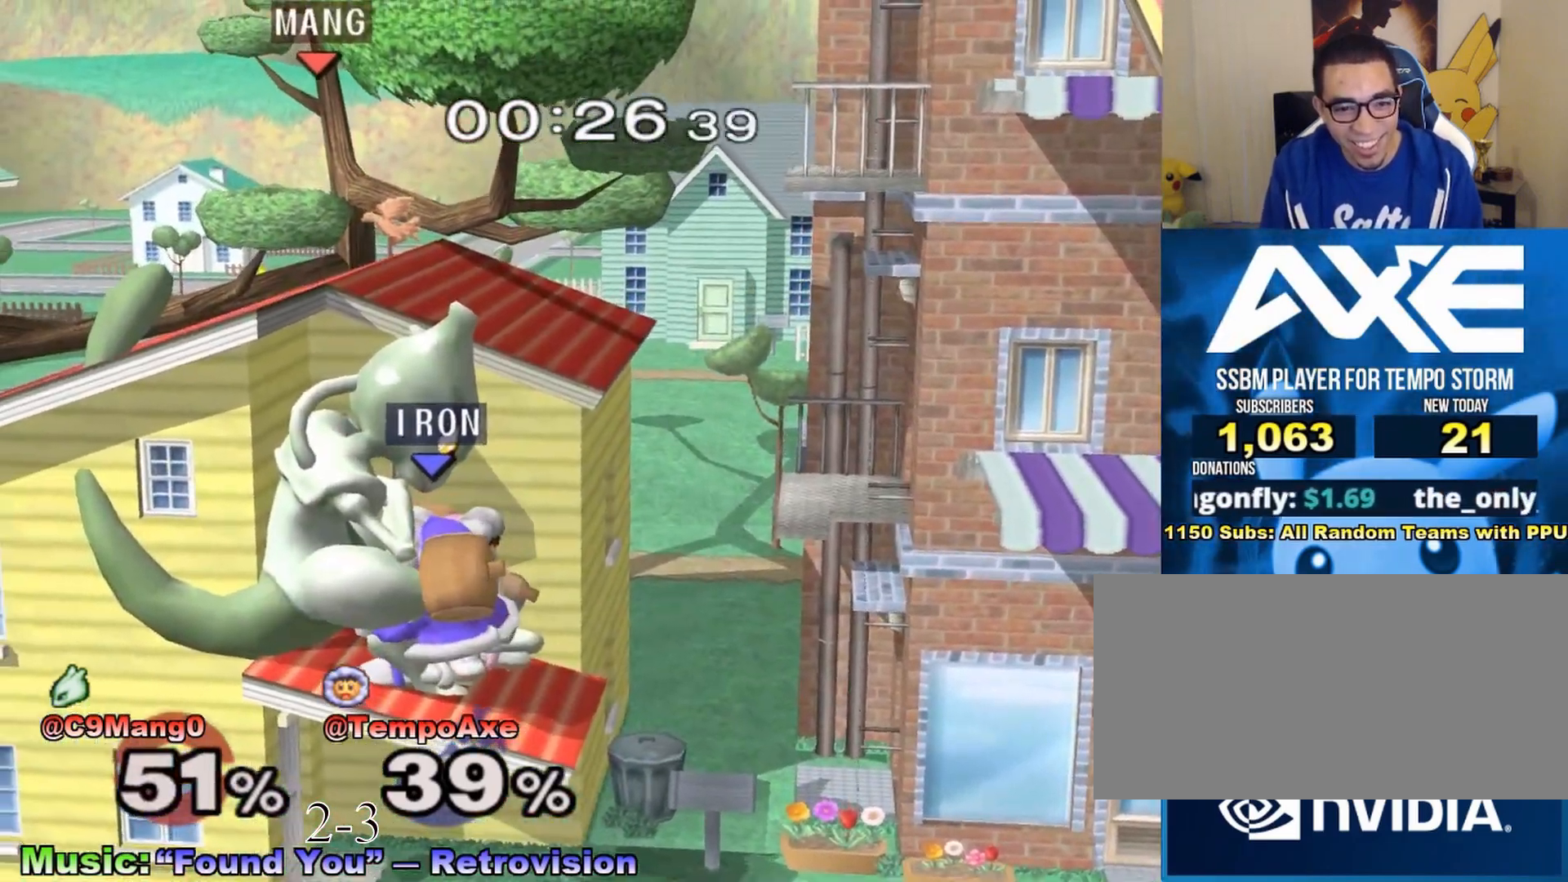
{"buttons": [], "left_stick": "center", "right_stick": "center", "events": [[283, "left_stick", "right"], [400, "left_stick", "center"]]}
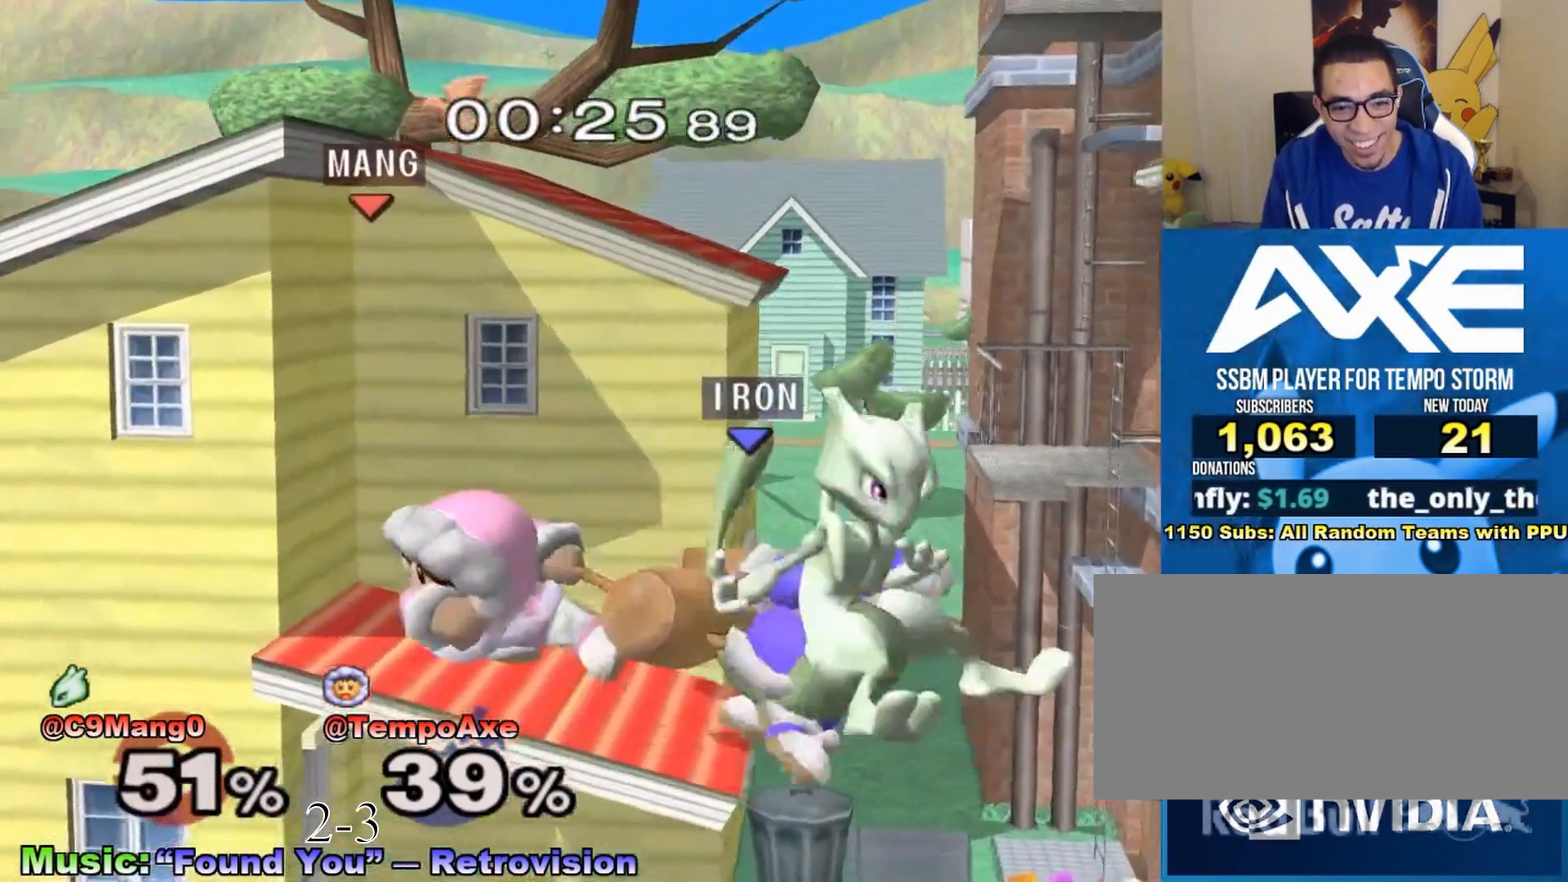
{"buttons": [], "left_stick": "center", "right_stick": "center", "events": []}
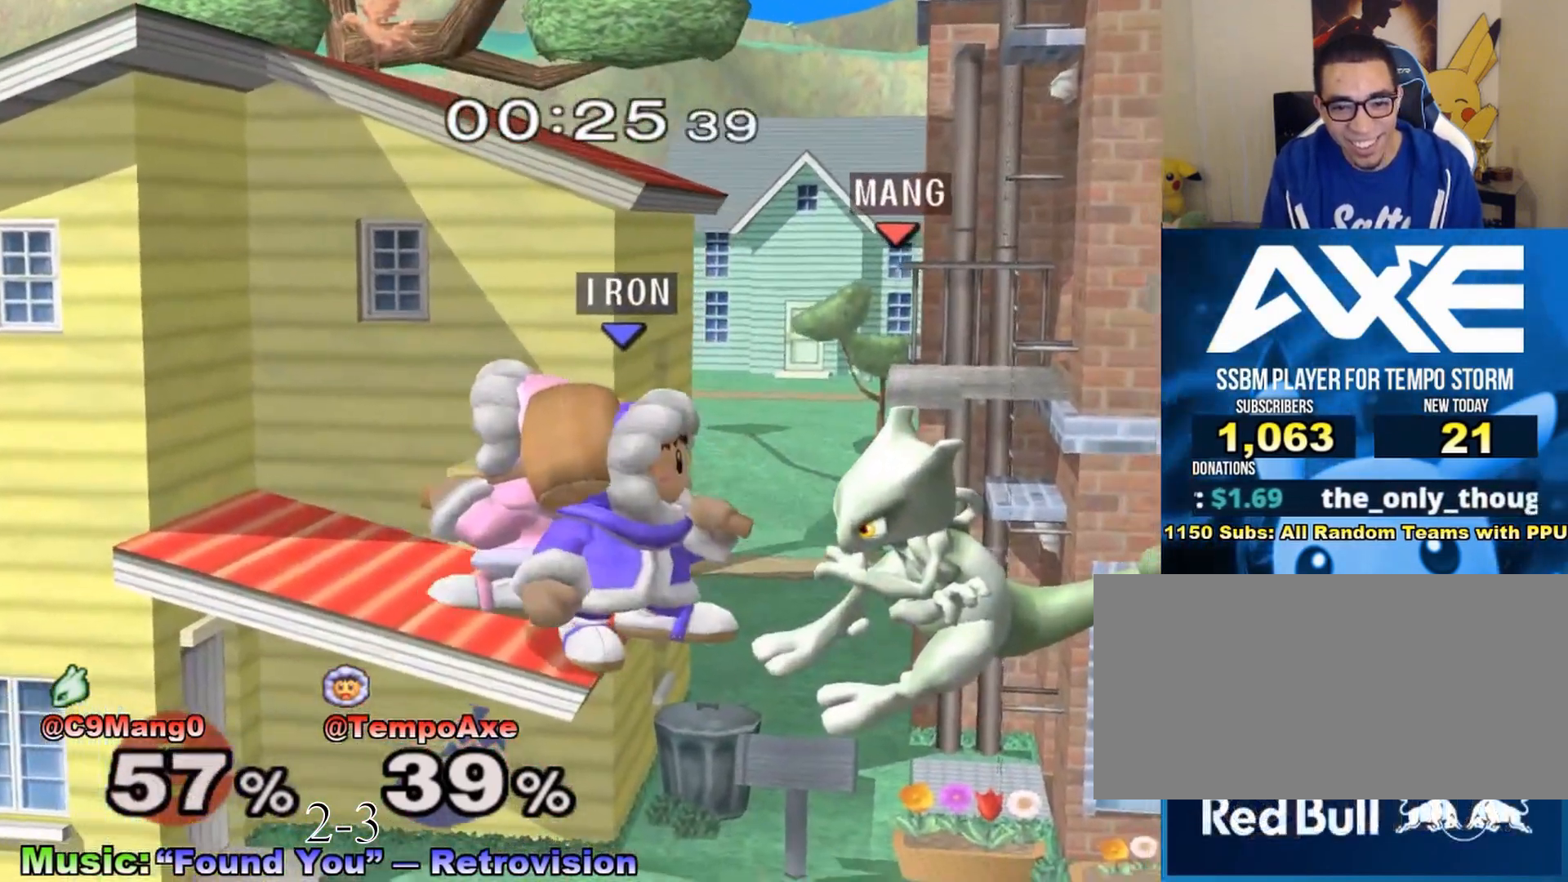
{"buttons": [], "left_stick": "left", "right_stick": "center", "events": [[500, "left_stick", "left"]]}
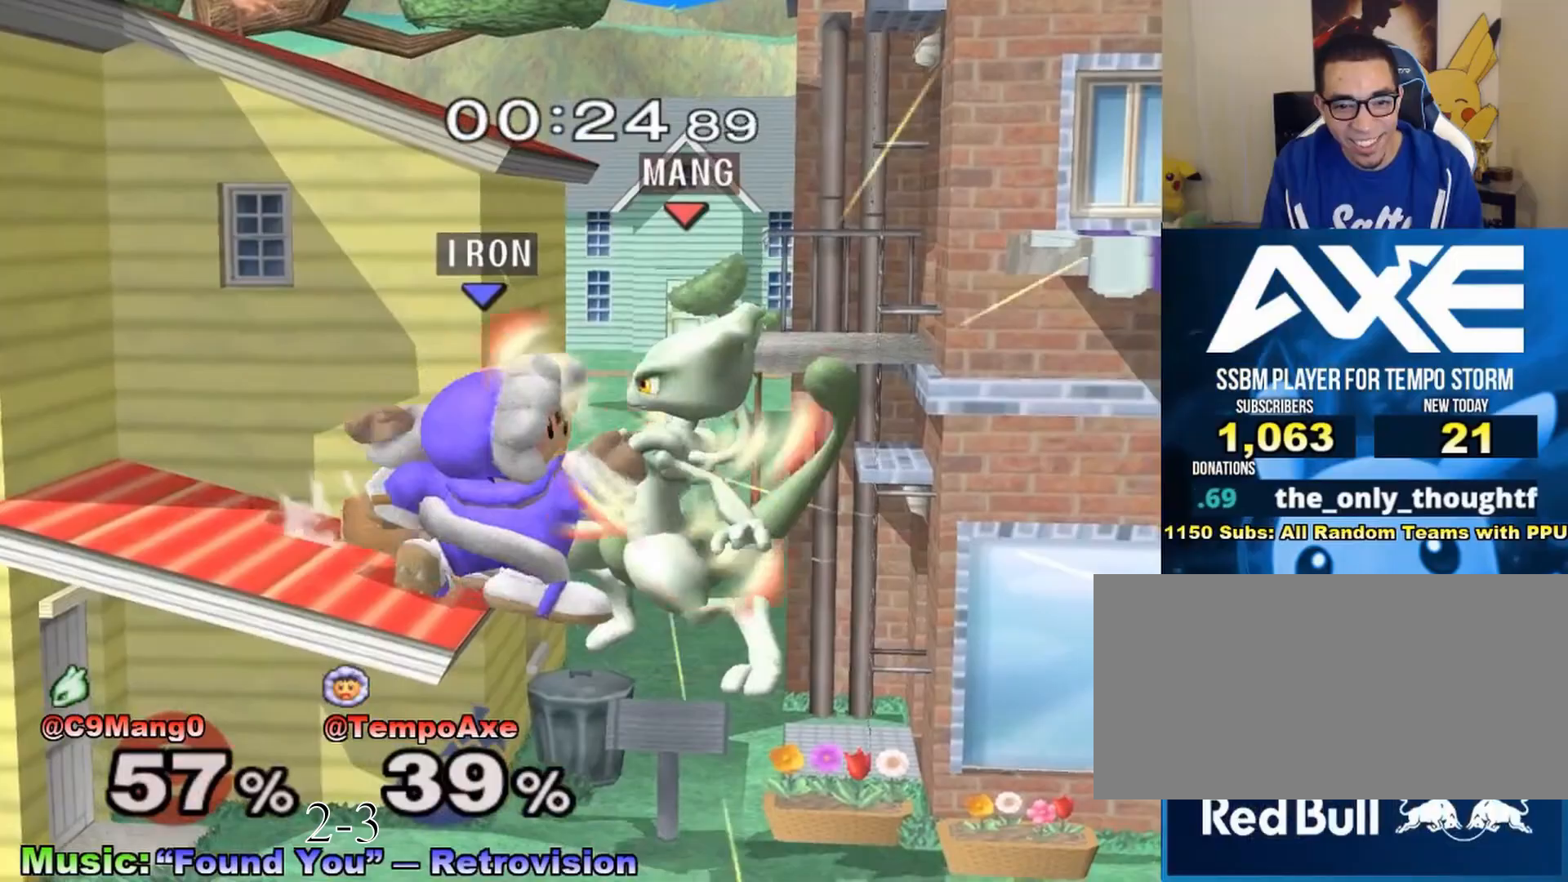
{"buttons": [], "left_stick": "center", "right_stick": "center", "events": [[117, "left_stick", "center"]]}
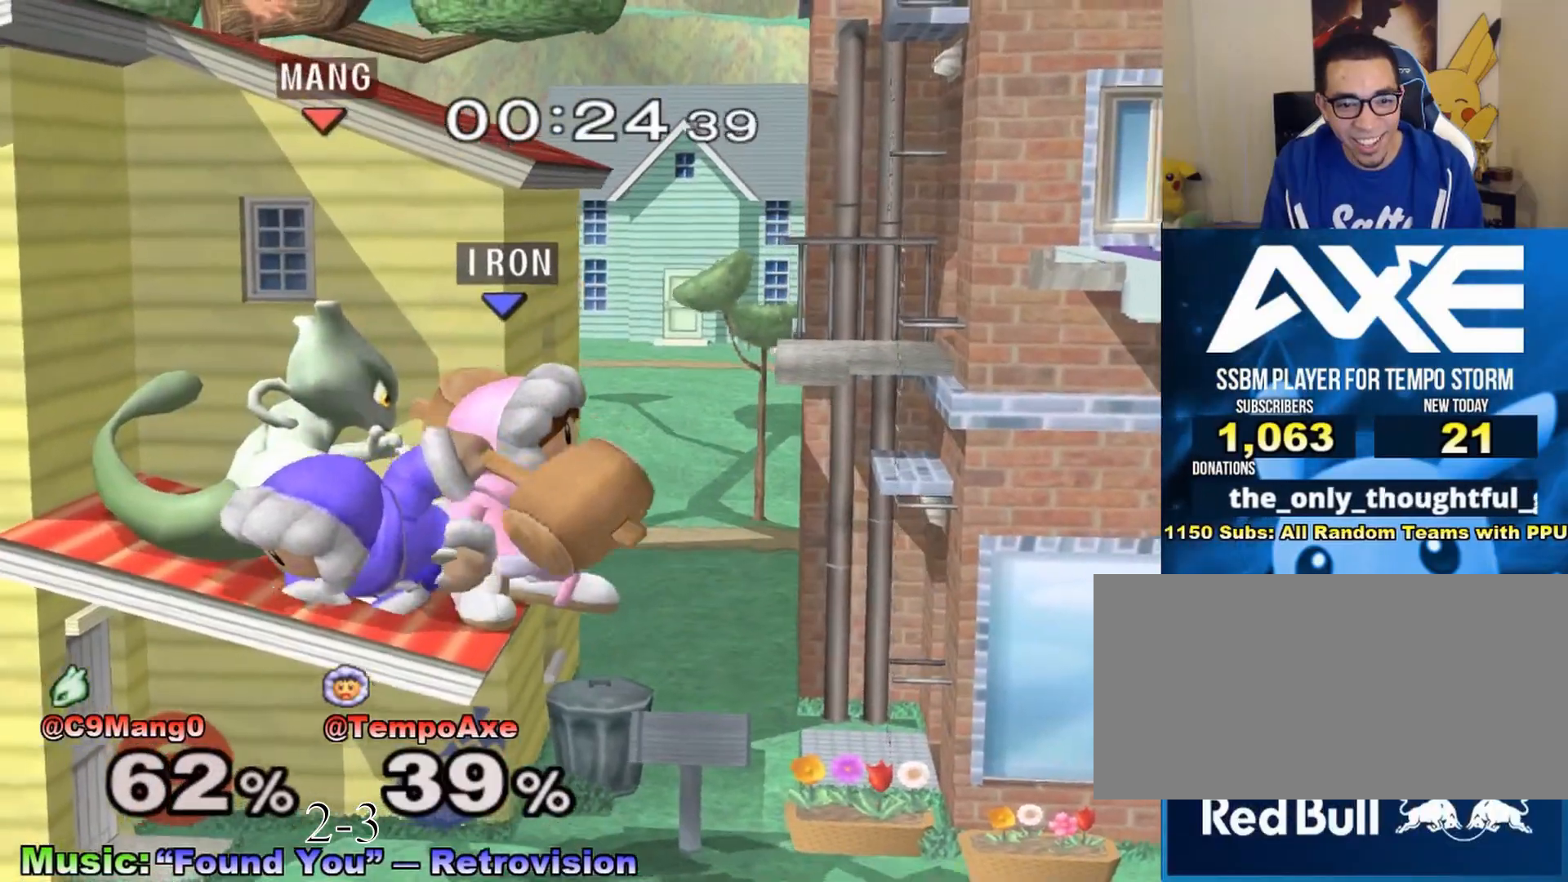
{"buttons": [], "left_stick": "center", "right_stick": "center", "events": [[350, "A", "down"], [433, "A", "up"]]}